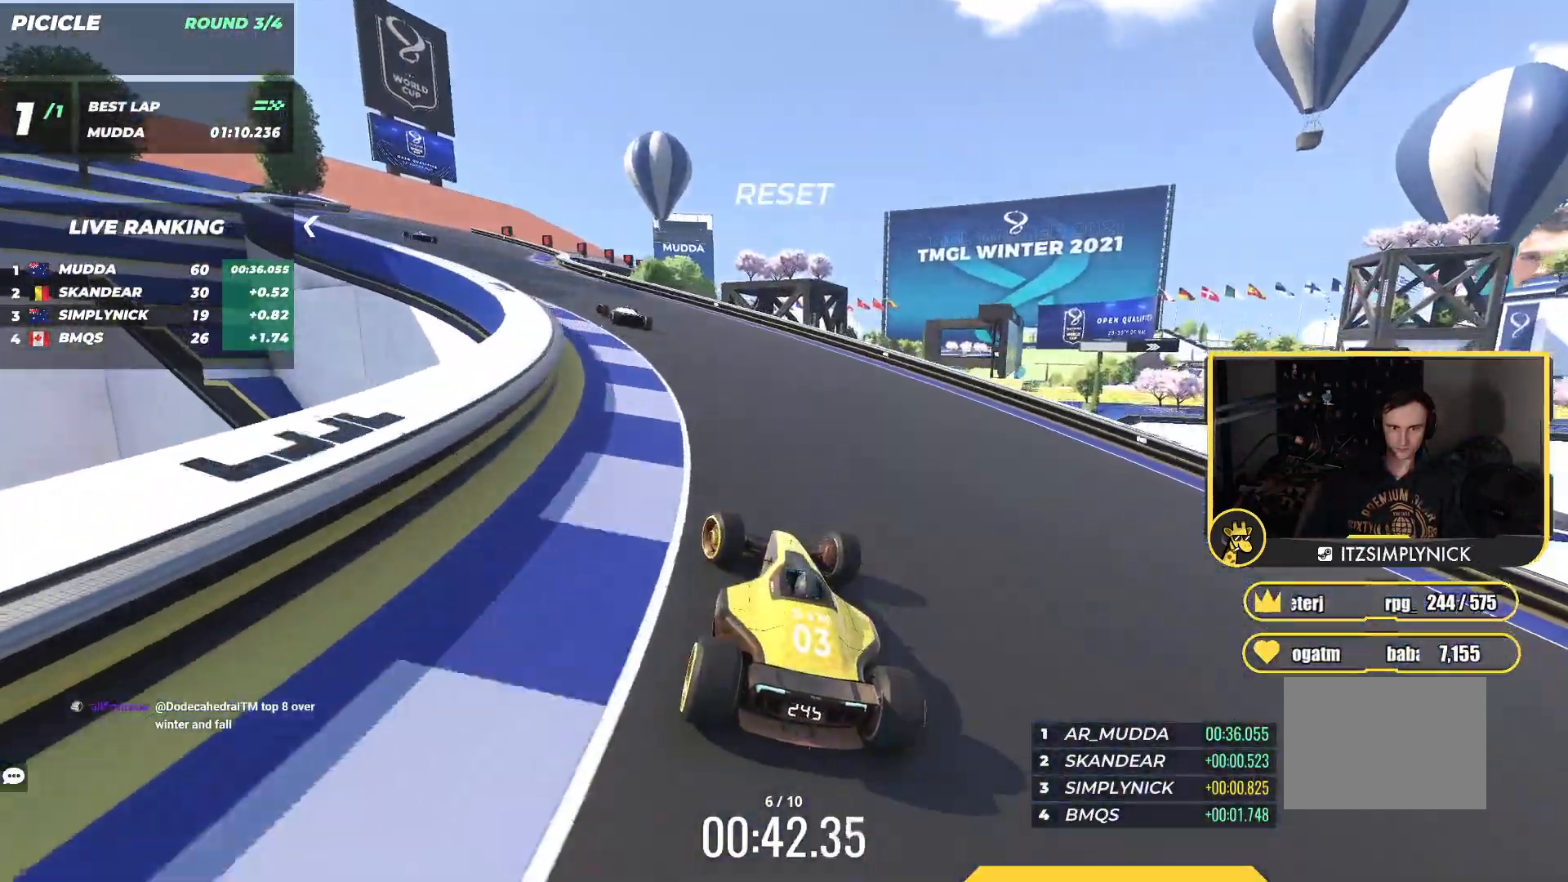
Gameplay with keyboard; each line is a JSON object with the keys held at the frame after it. "events" lists presses ("down") and releases ("up") of "down", "left", "right" and "up" between this image and that frame as [ms after this image, input, new state], when the widget could be followed in between. No other keys are recorded. Mouse input is not recorded.
{"keys": ["left", "up"], "events": []}
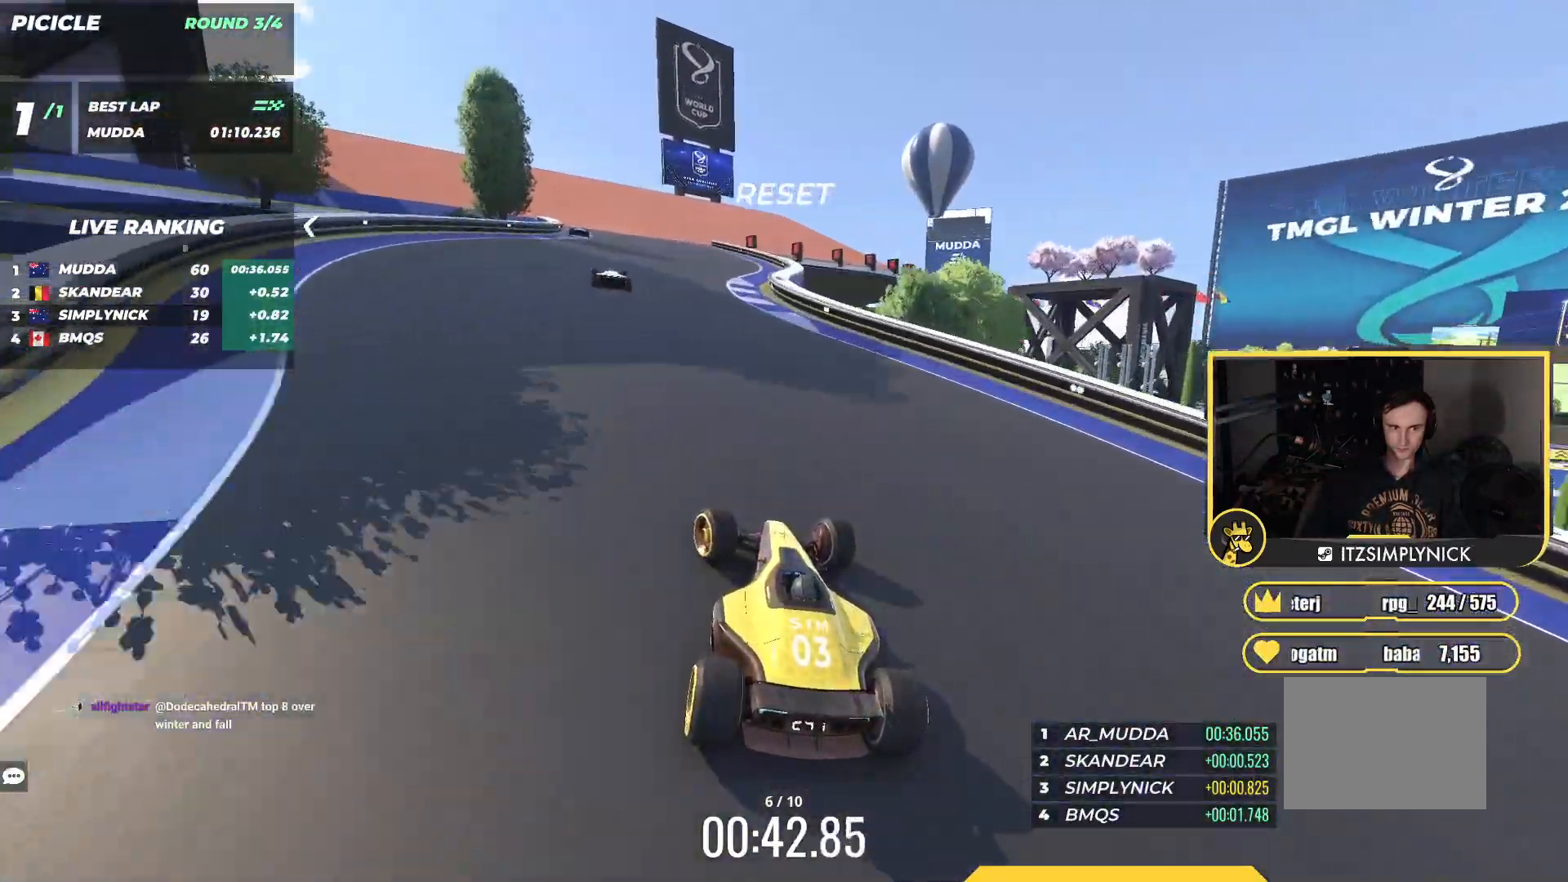
{"keys": ["right", "up"], "events": [[167, "left", "up"], [433, "right", "down"]]}
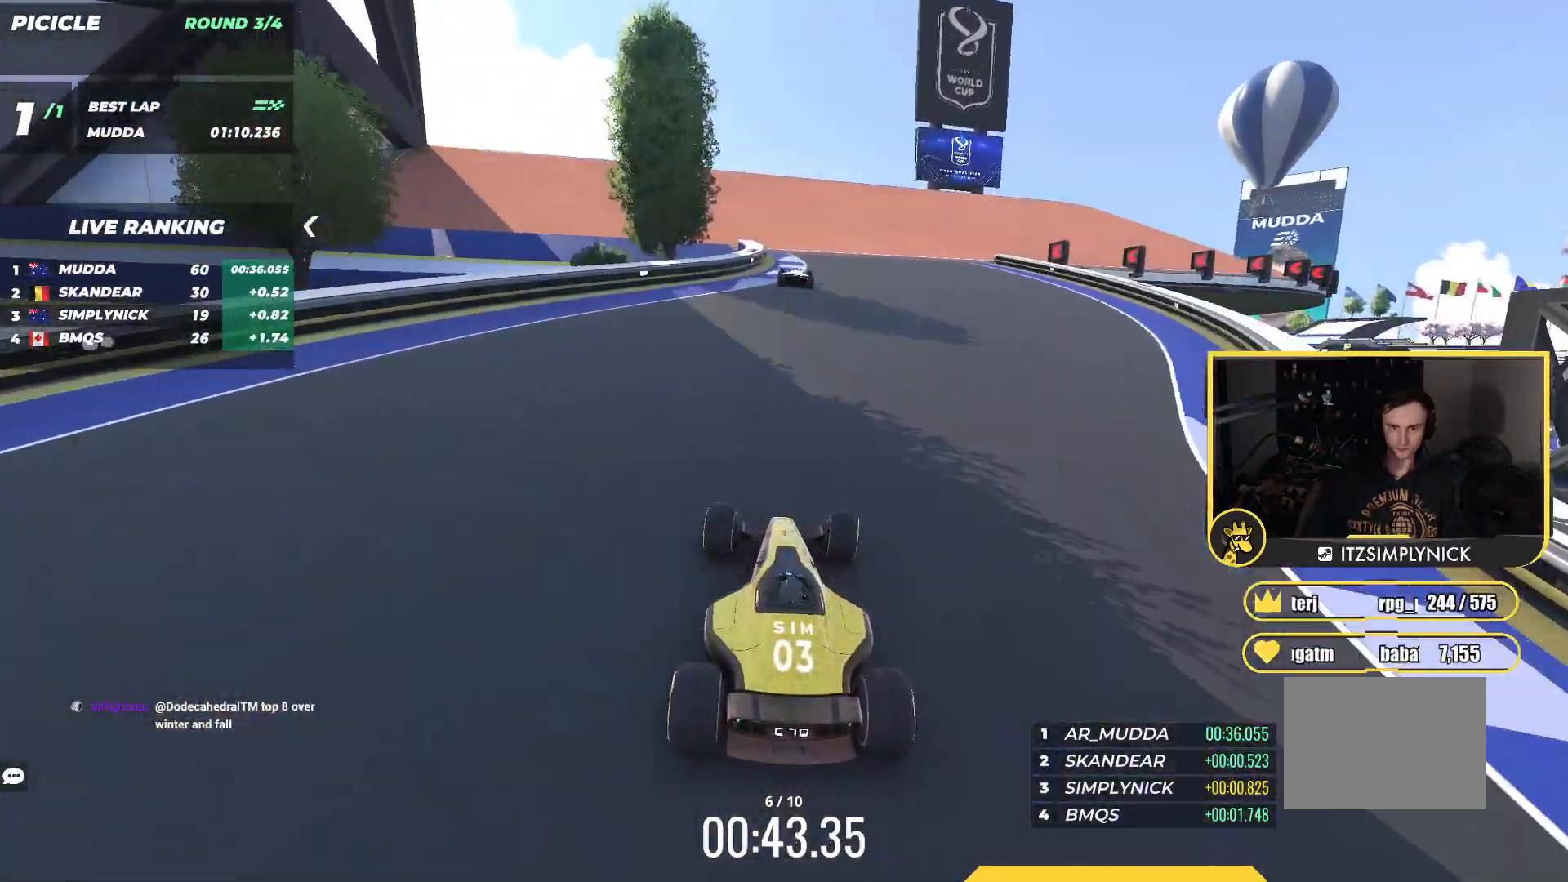
{"keys": ["right", "up"], "events": [[67, "right", "up"], [267, "right", "down"], [400, "right", "up"], [467, "right", "down"]]}
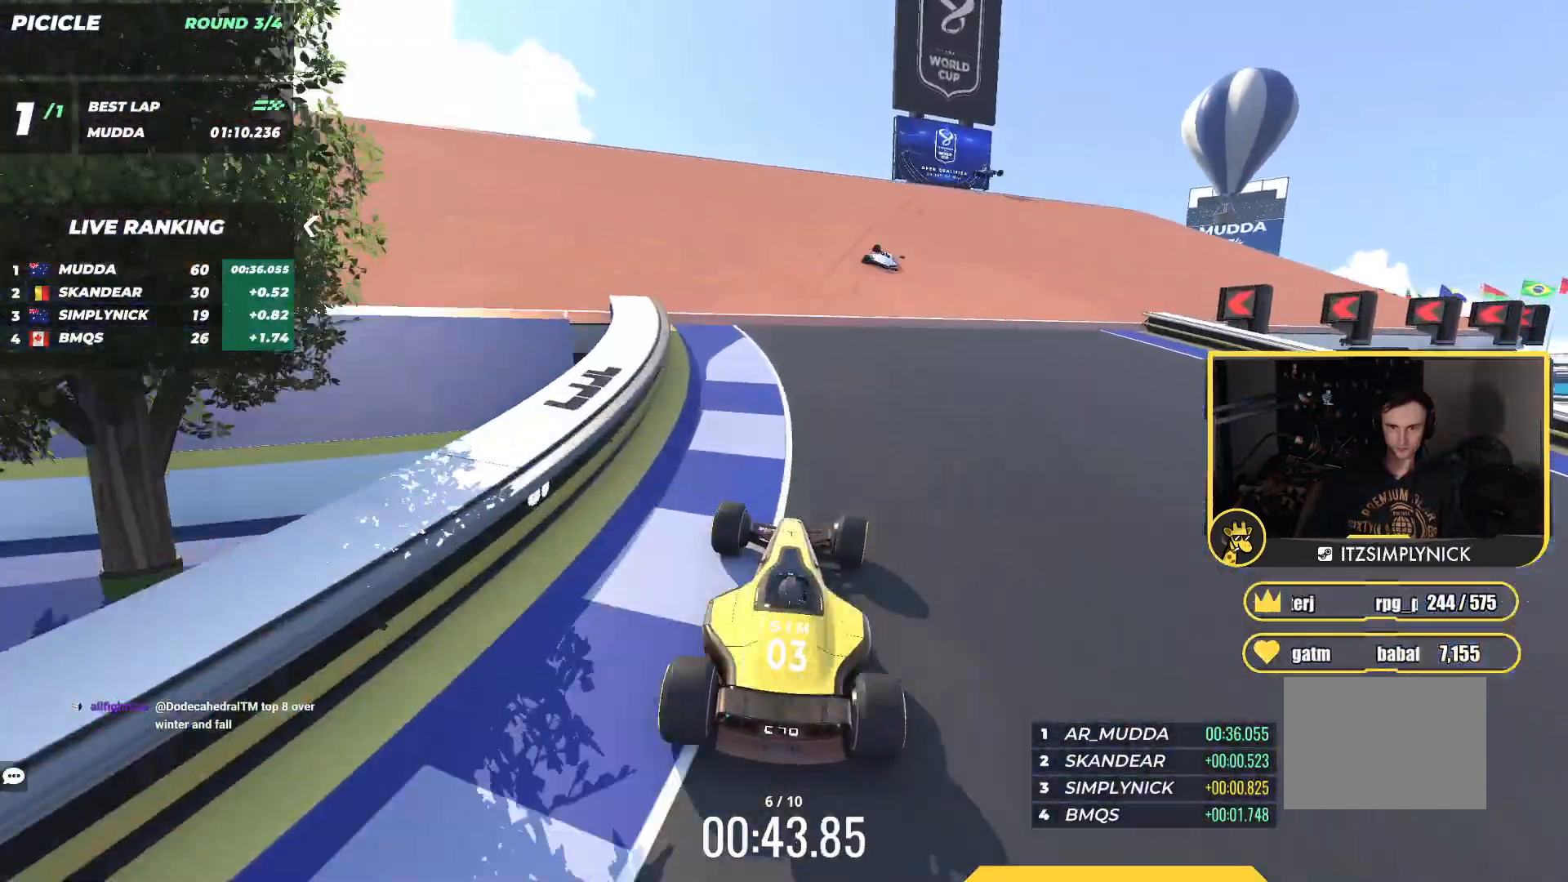
{"keys": ["up"], "events": [[267, "right", "up"], [367, "right", "down"], [433, "right", "up"]]}
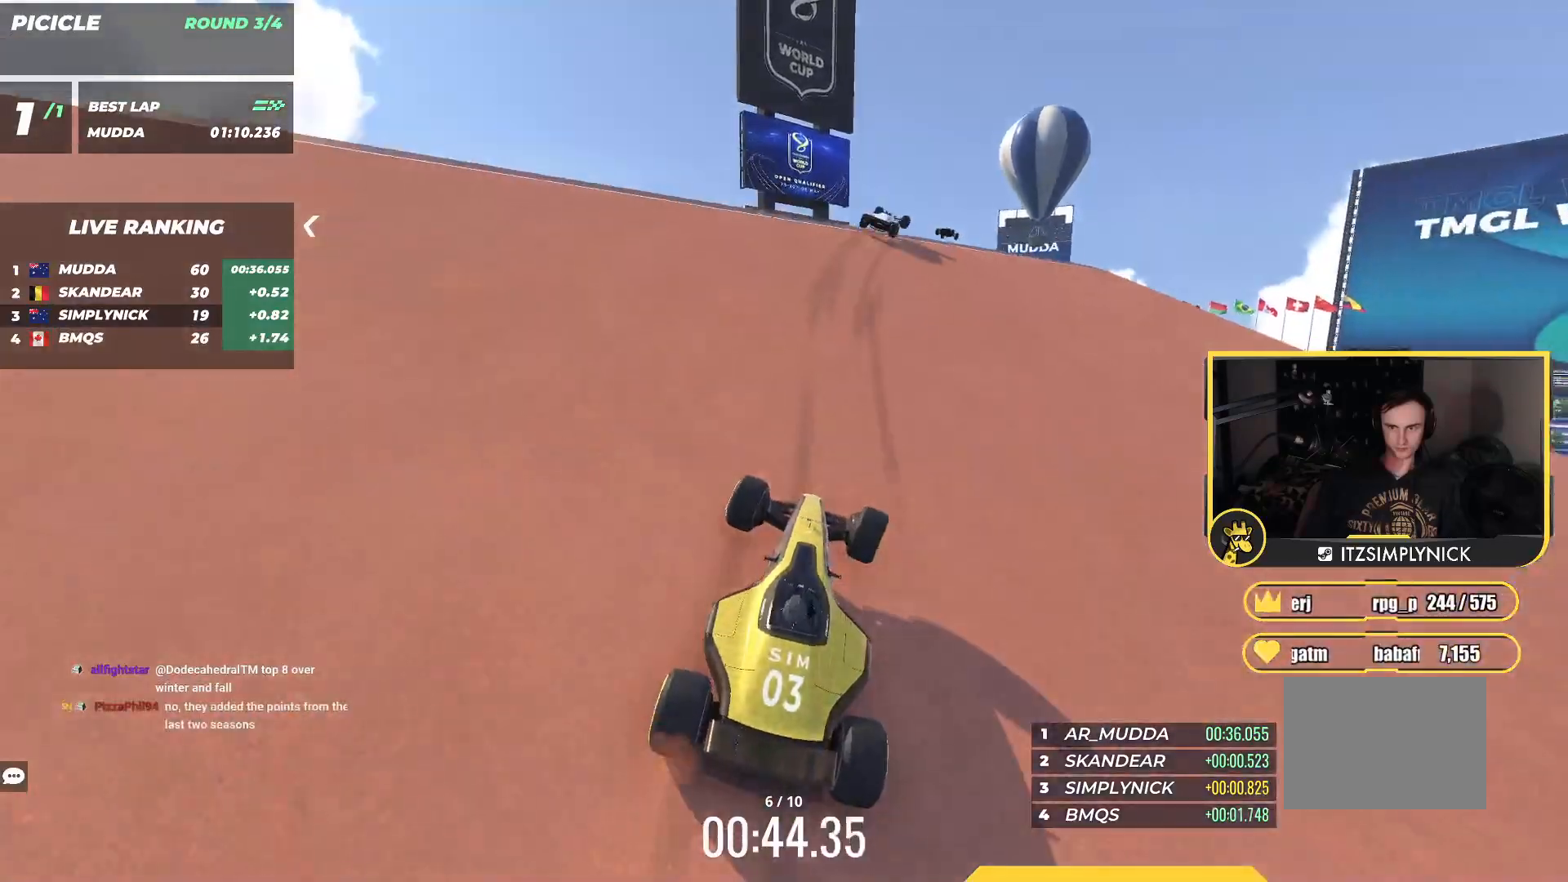
{"keys": ["up"], "events": [[50, "right", "down"], [267, "right", "up"]]}
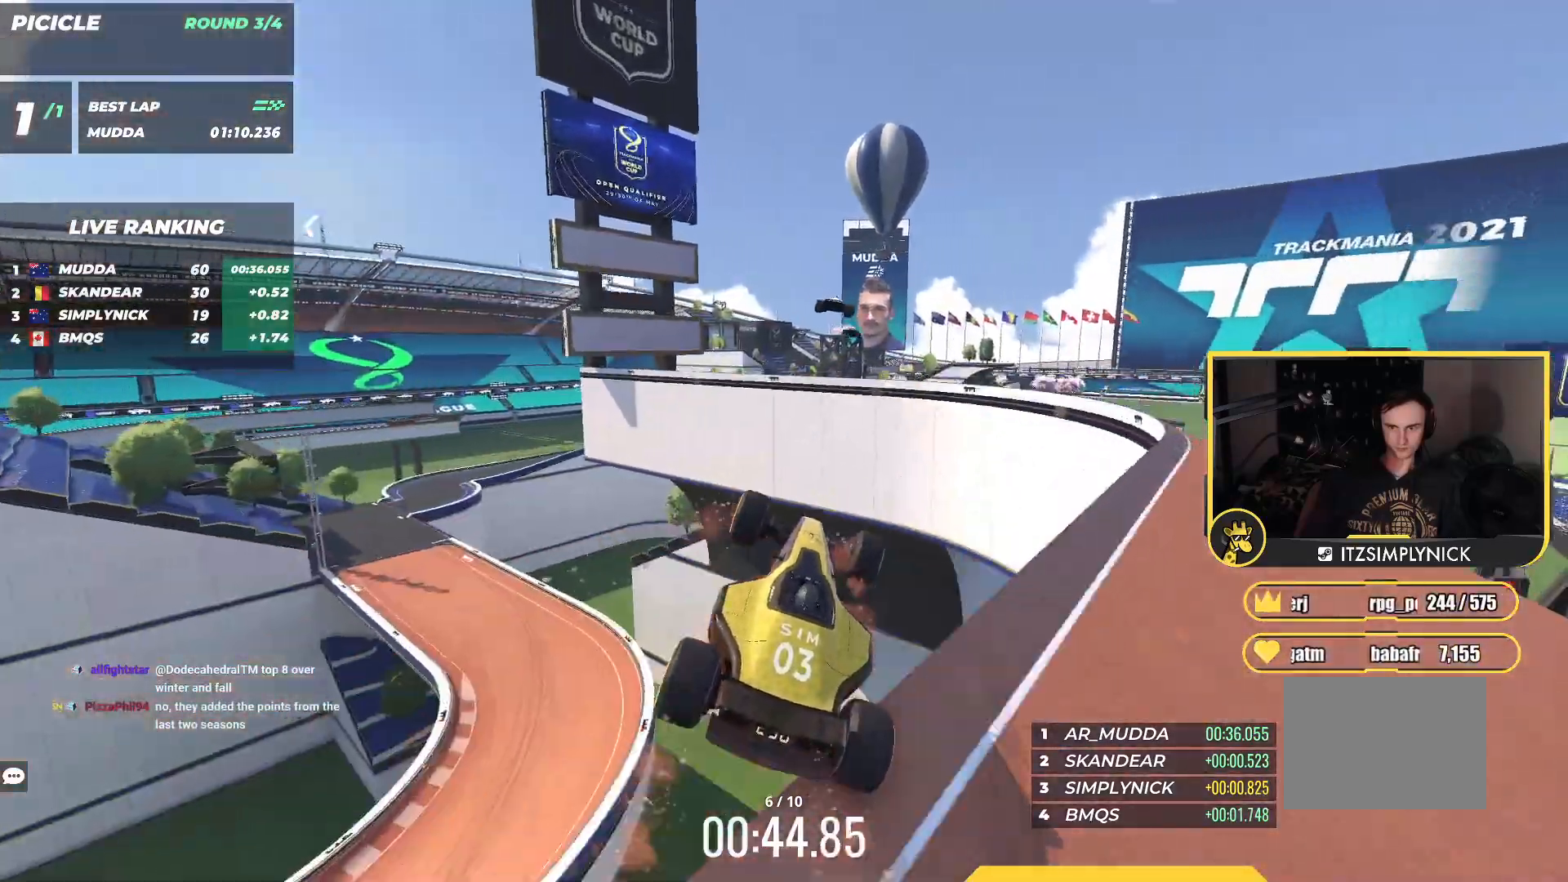
{"keys": ["left", "up"], "events": [[117, "left", "down"]]}
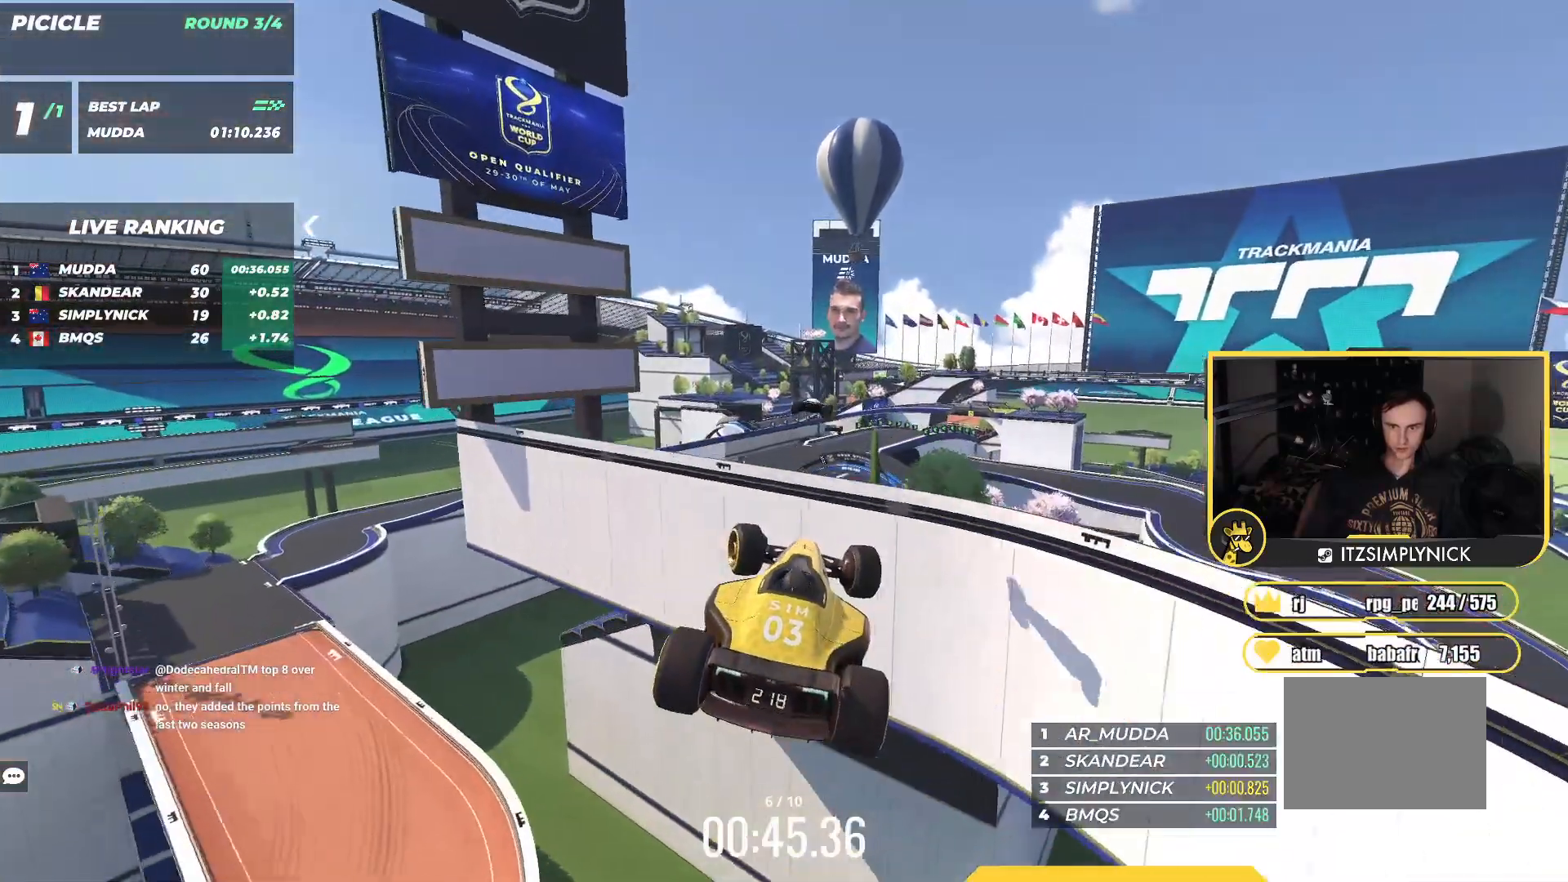
{"keys": ["up"], "events": [[483, "left", "up"]]}
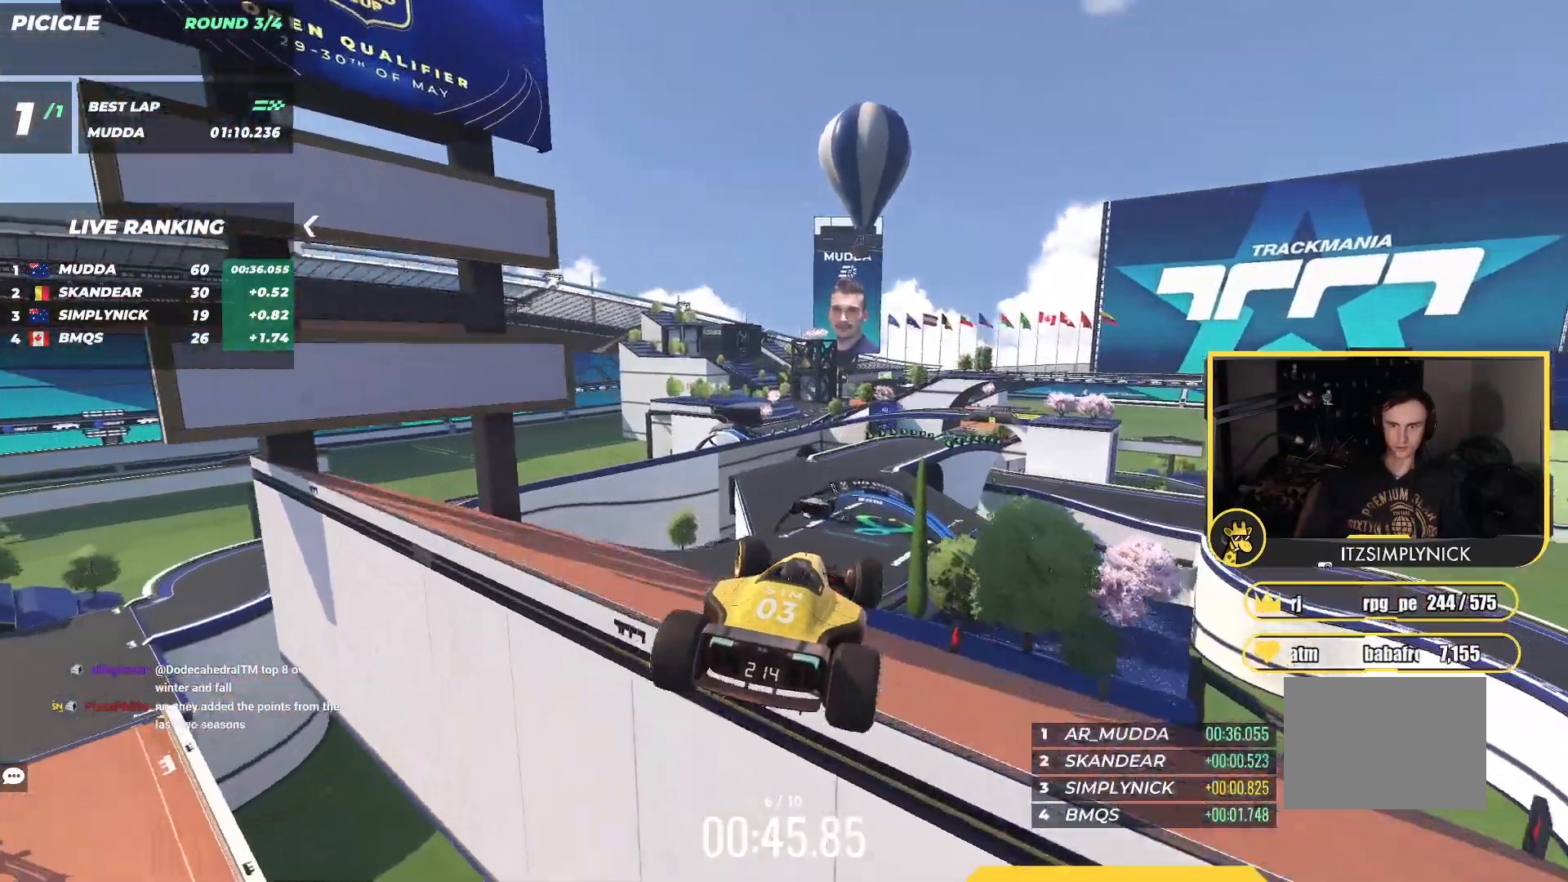
{"keys": ["right", "up"], "events": [[17, "down", "down"], [167, "down", "up"], [183, "right", "down"]]}
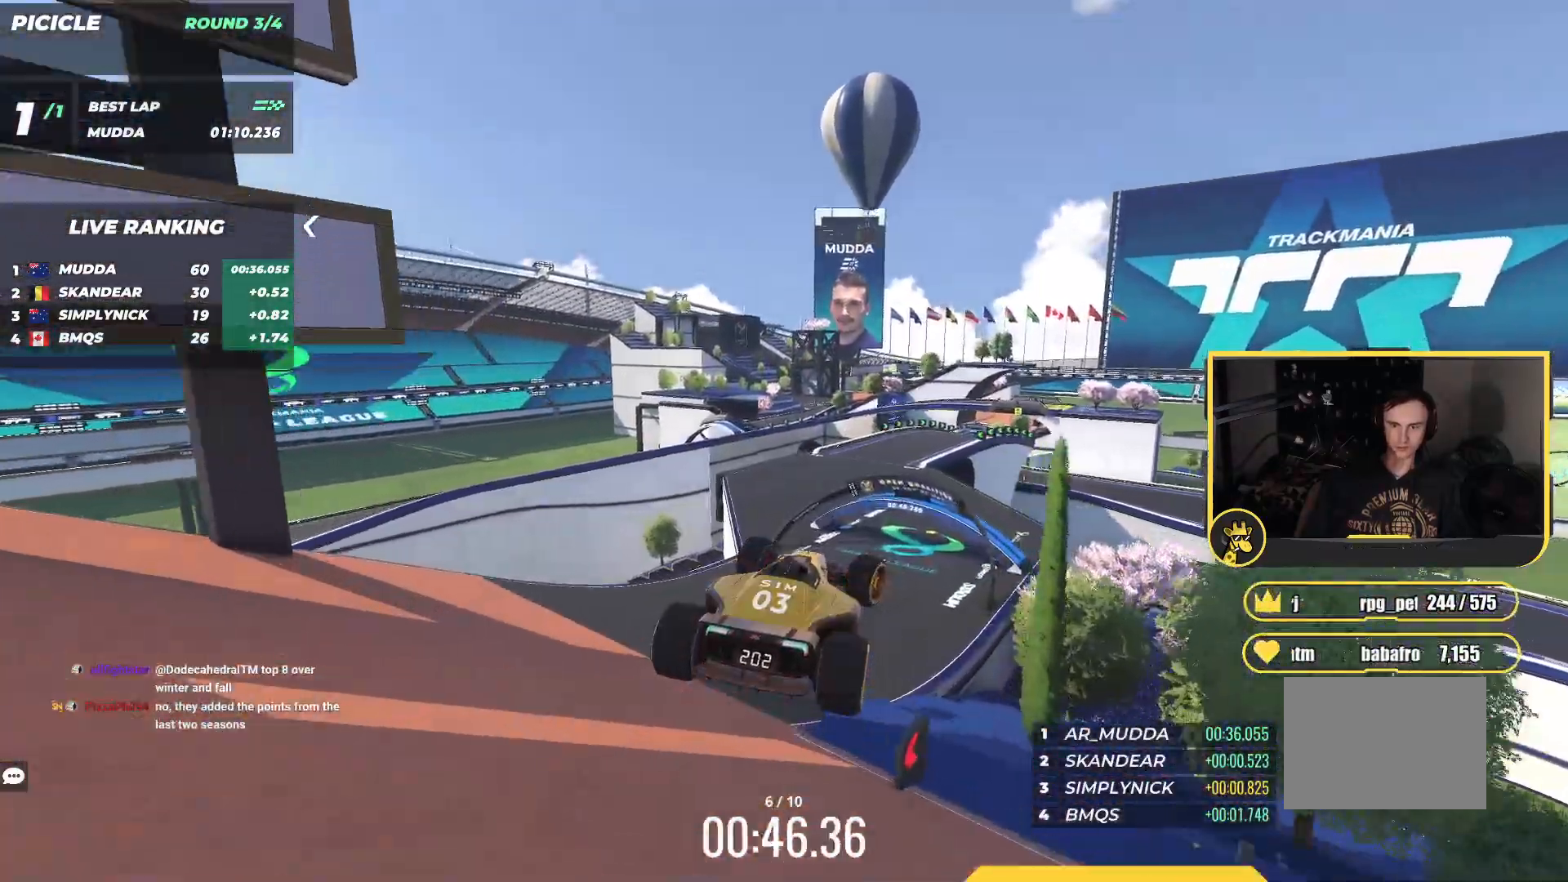
{"keys": ["up"], "events": [[117, "right", "up"], [200, "left", "down"], [483, "left", "up"]]}
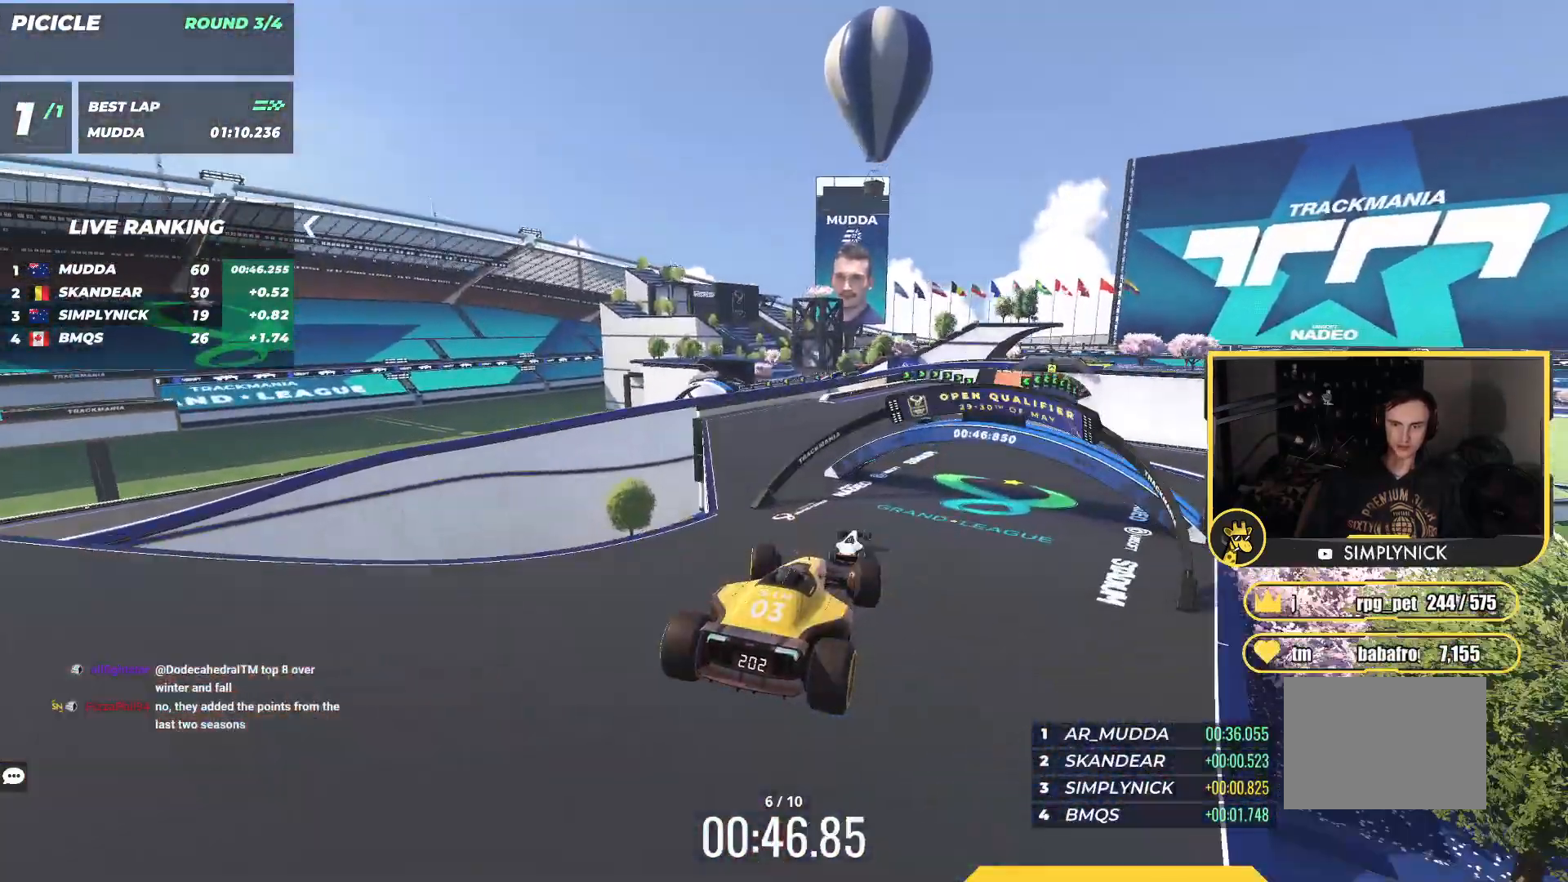
{"keys": ["right", "up"], "events": [[300, "right", "down"]]}
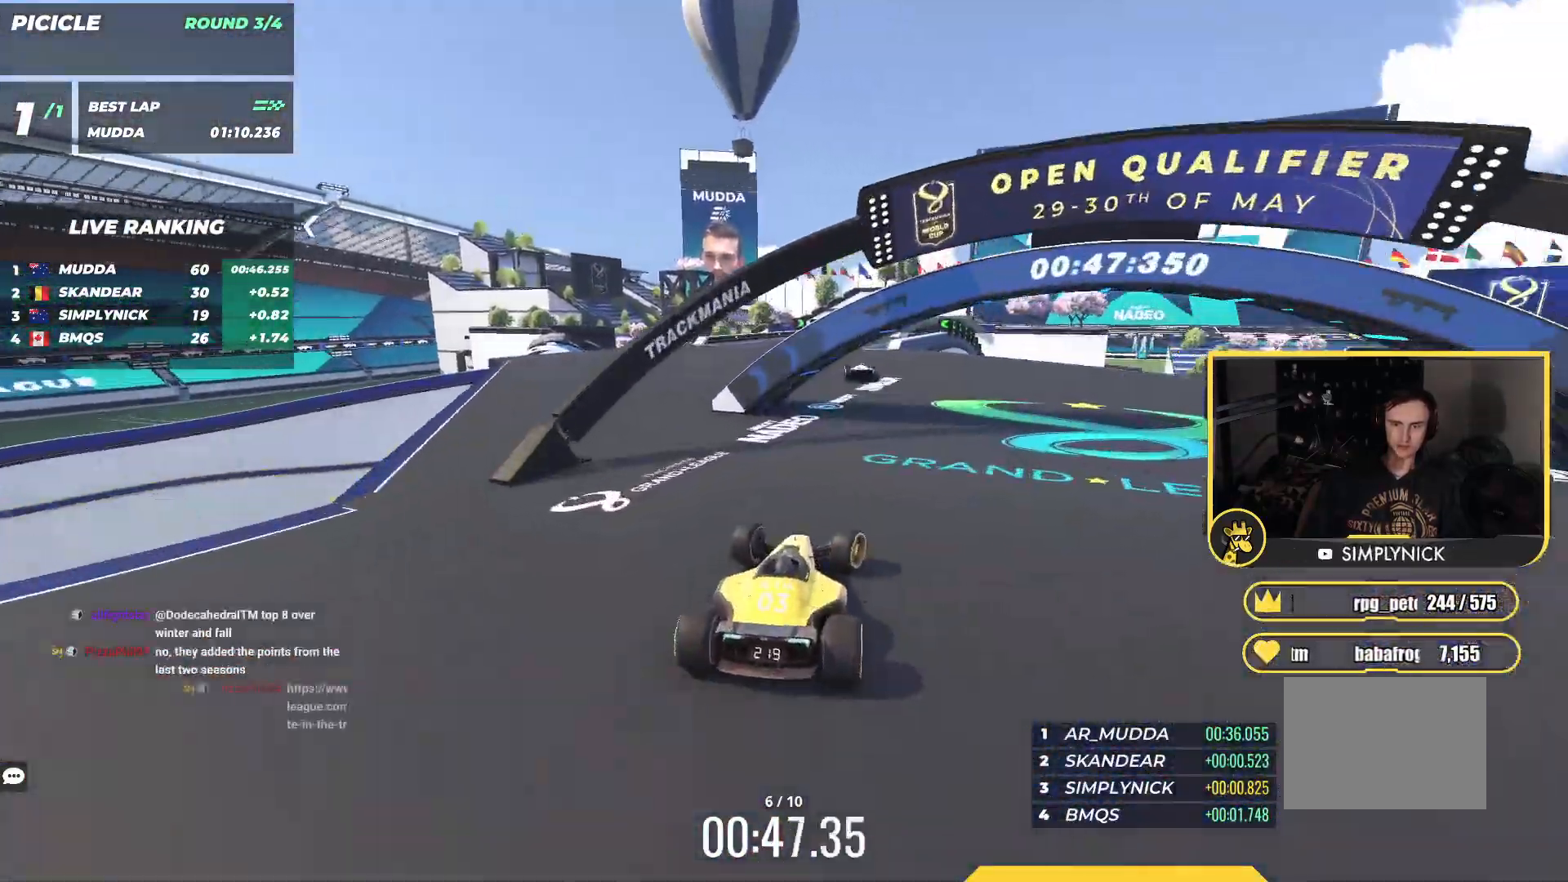
{"keys": ["up"], "events": [[33, "right", "up"], [67, "left", "down"], [267, "left", "up"]]}
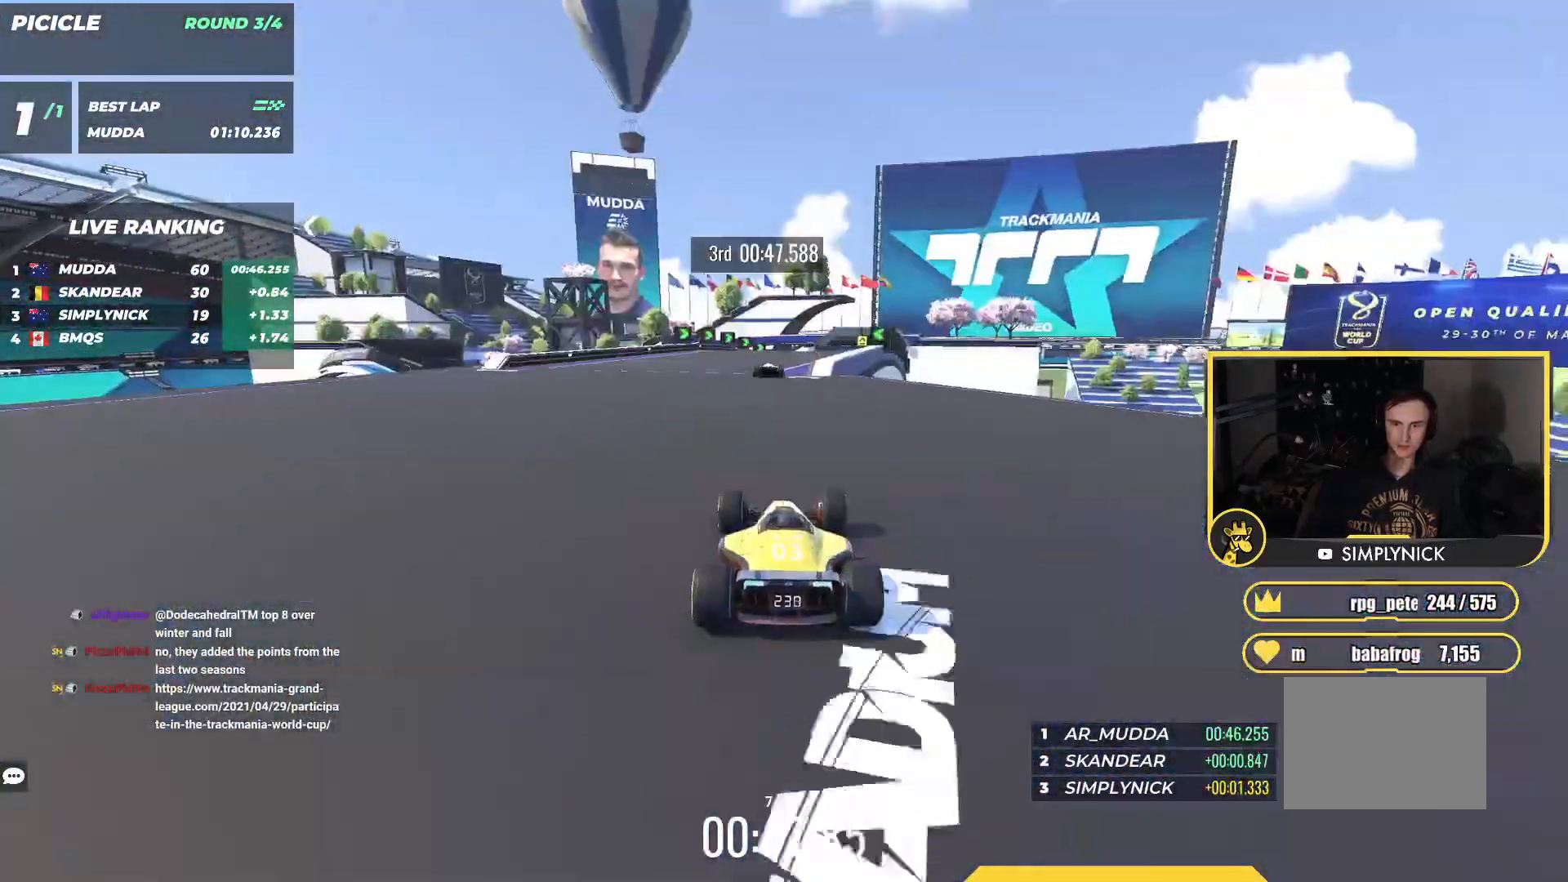
{"keys": ["right", "up"], "events": [[333, "right", "down"]]}
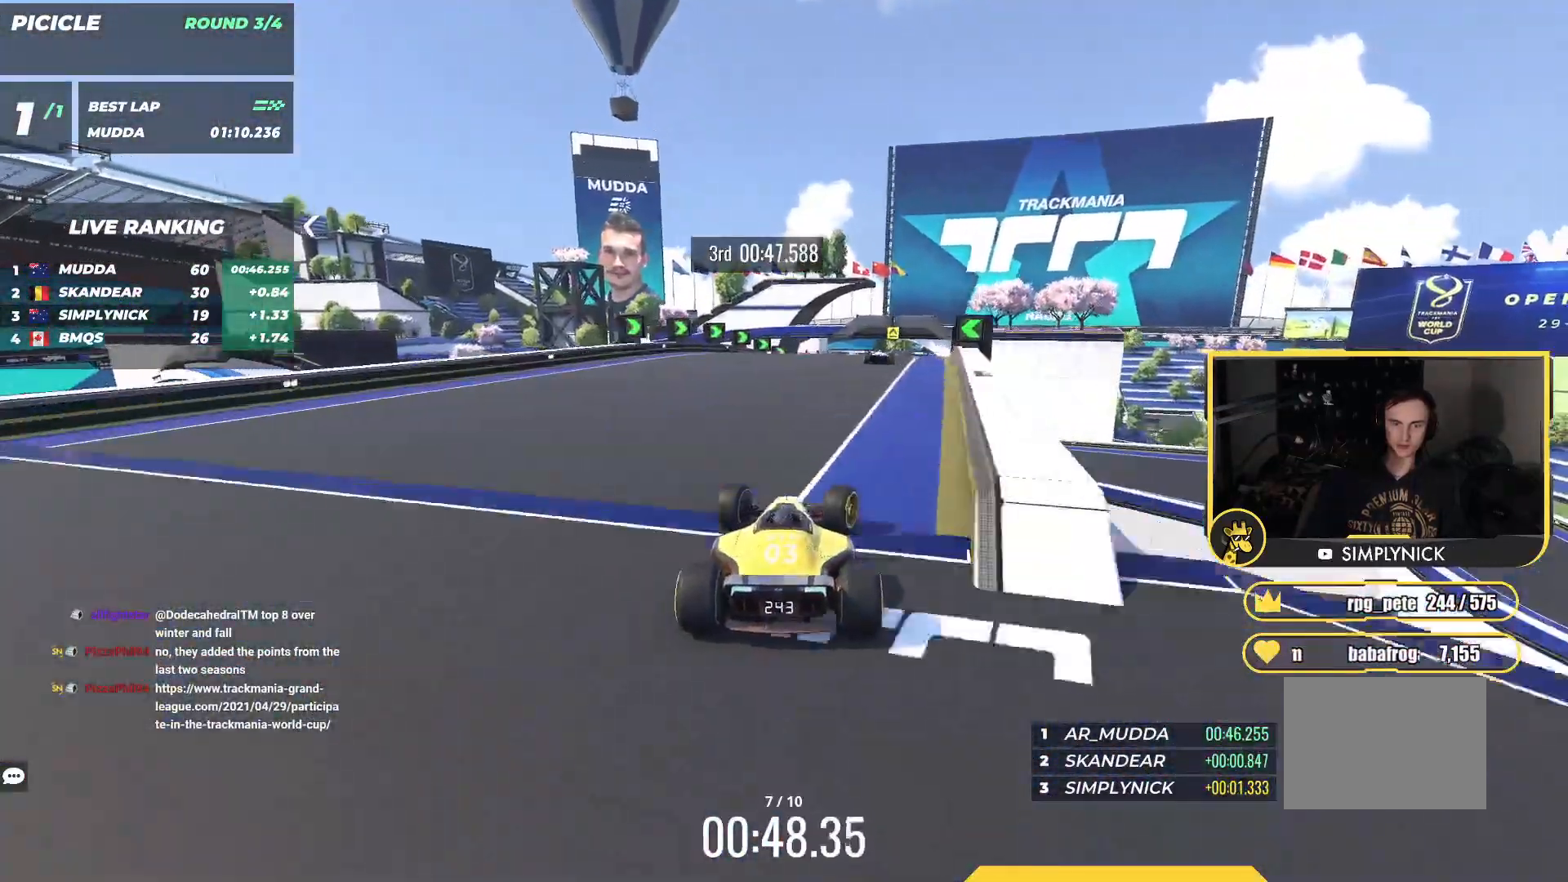
{"keys": ["up"], "events": [[117, "right", "up"]]}
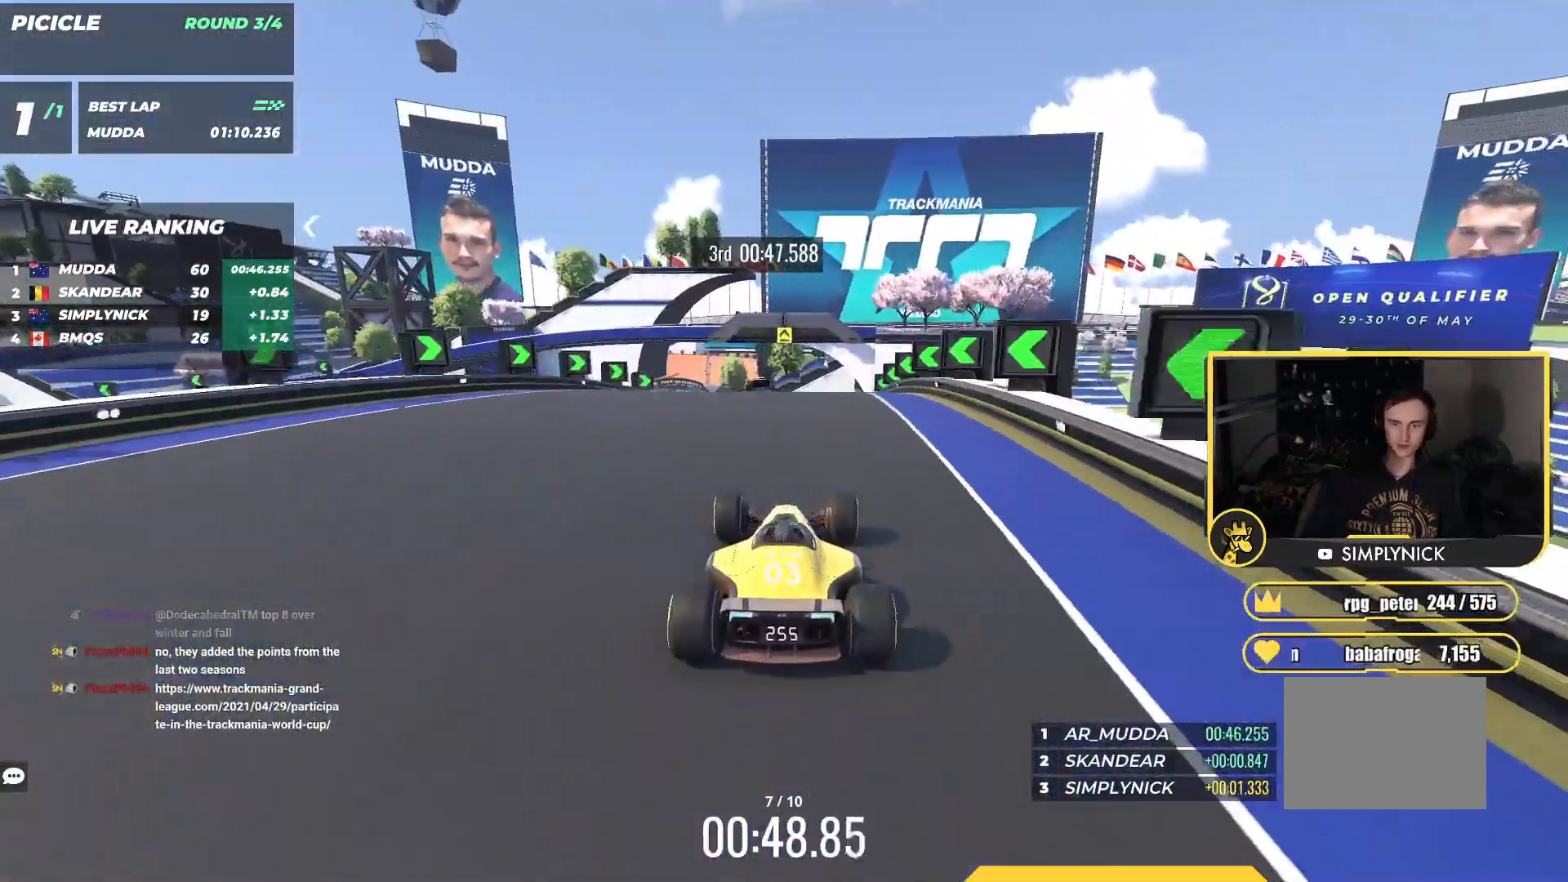
{"keys": ["up"], "events": [[217, "left", "down"], [300, "left", "up"]]}
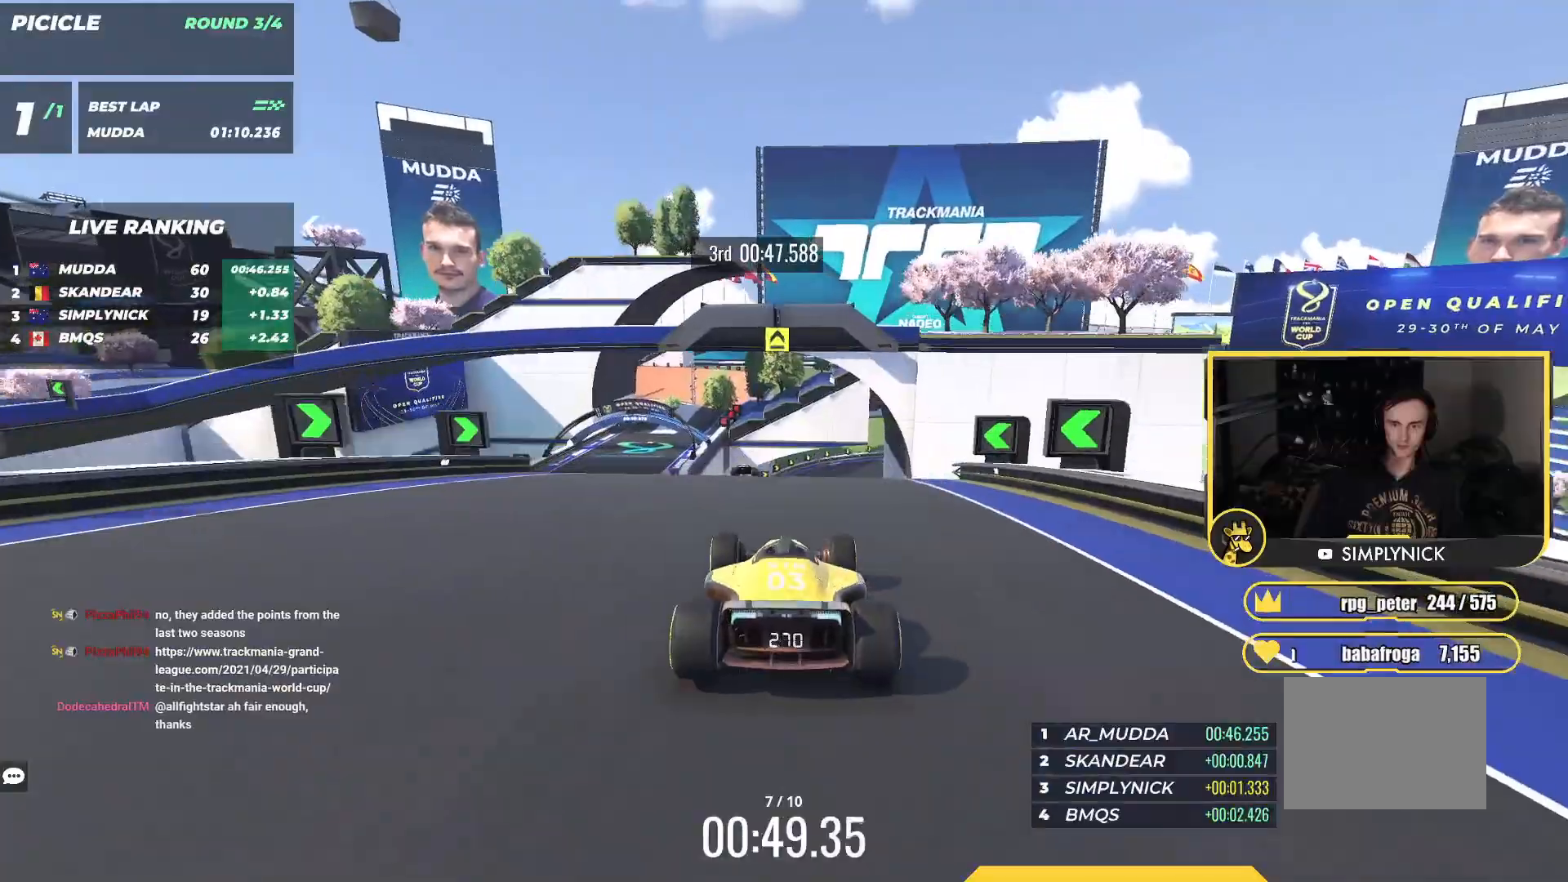
{"keys": ["up"], "events": [[50, "left", "down"], [83, "left", "up"], [367, "right", "down"], [417, "right", "up"]]}
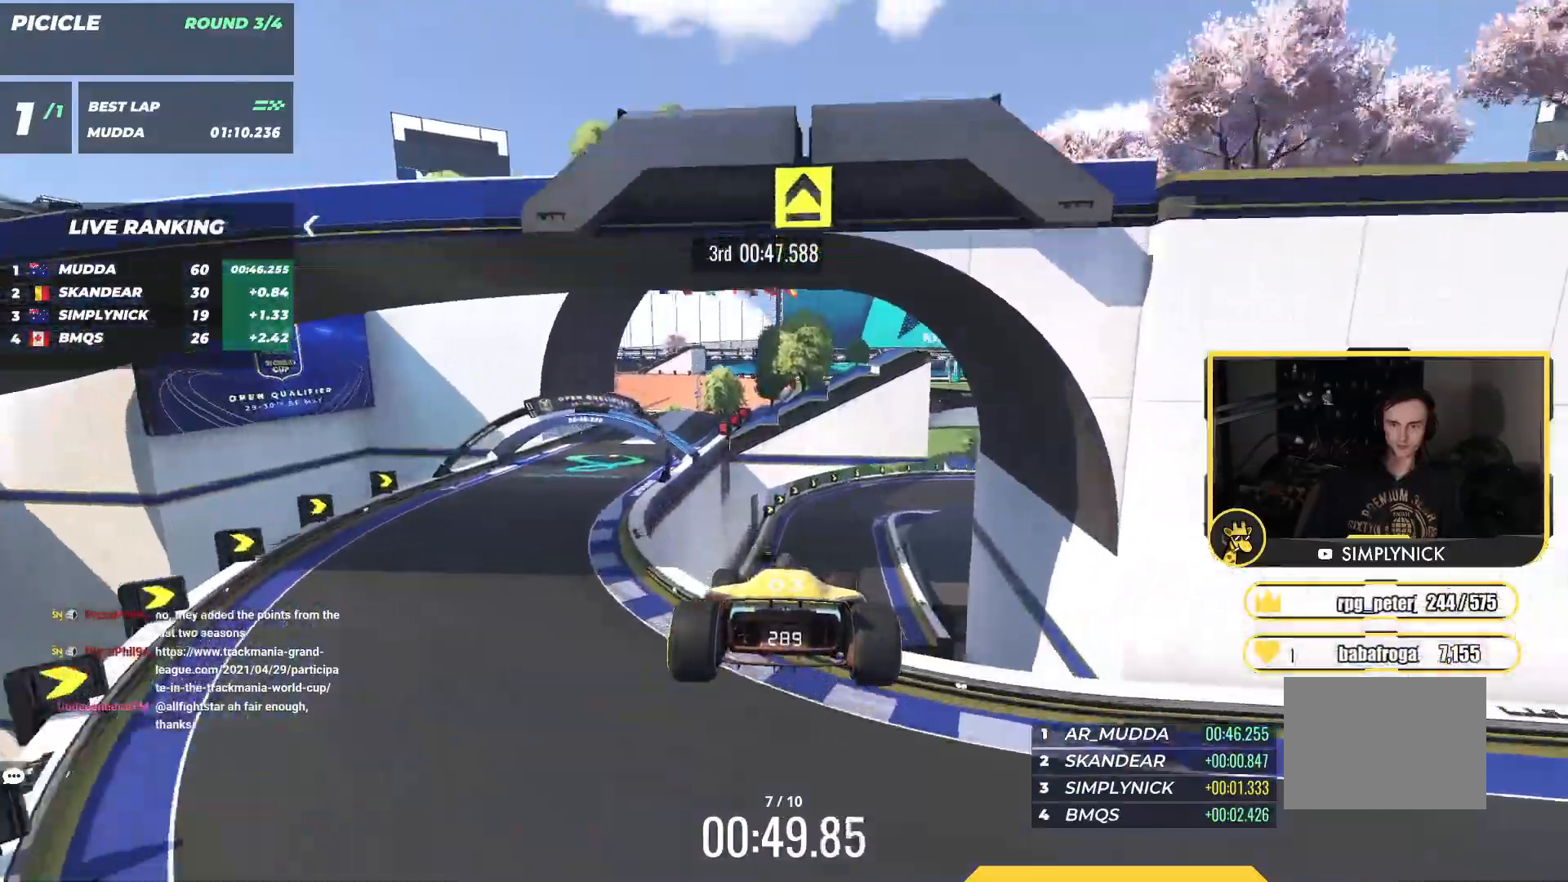
{"keys": ["right", "up"], "events": [[217, "right", "down"]]}
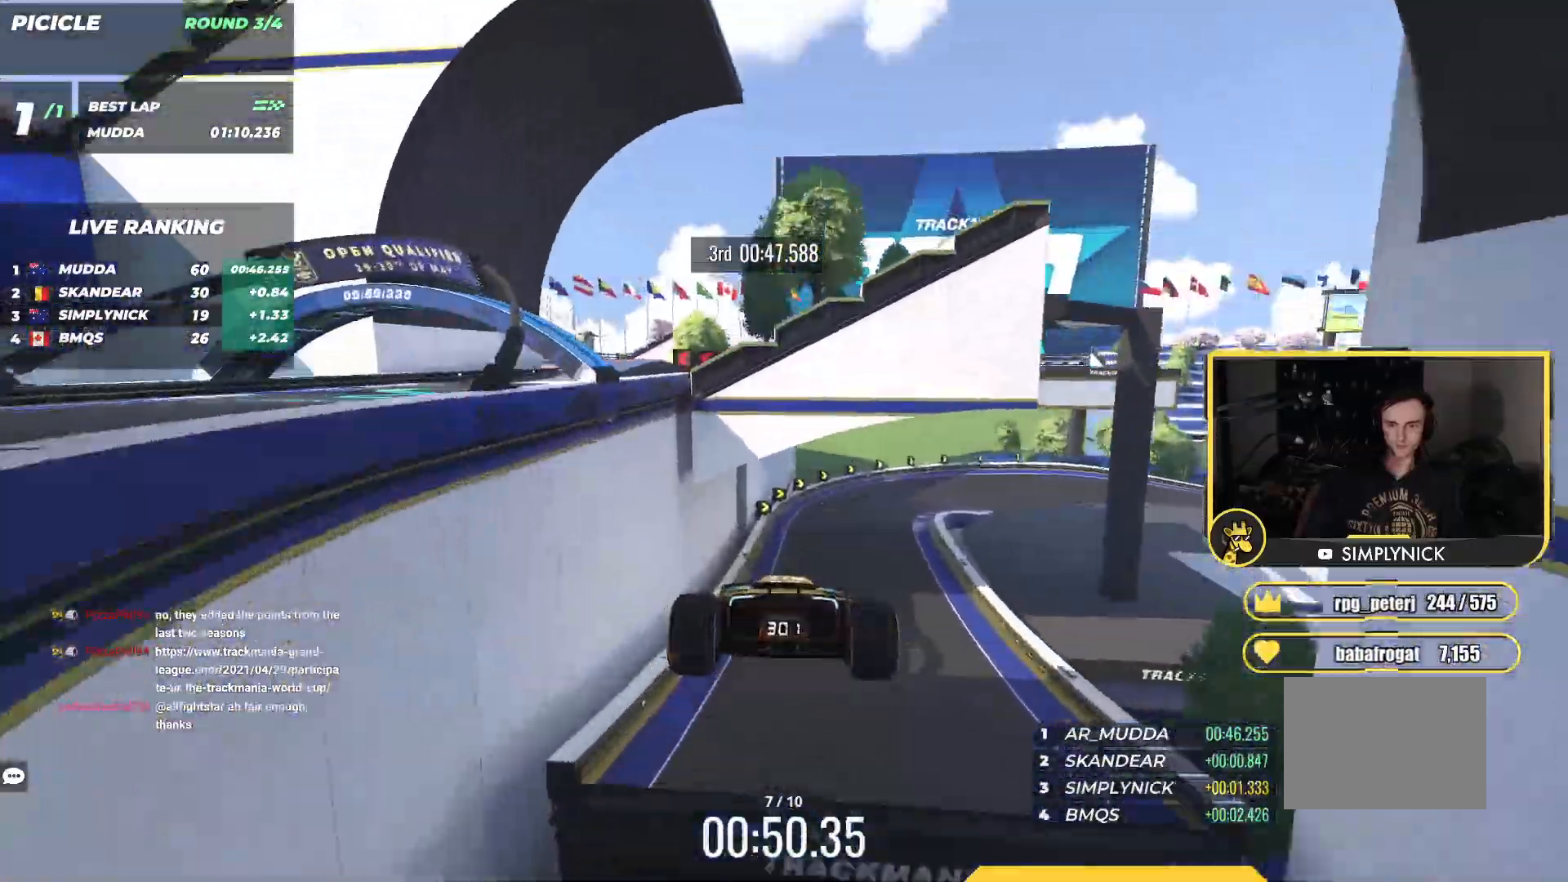
{"keys": ["right", "up"], "events": []}
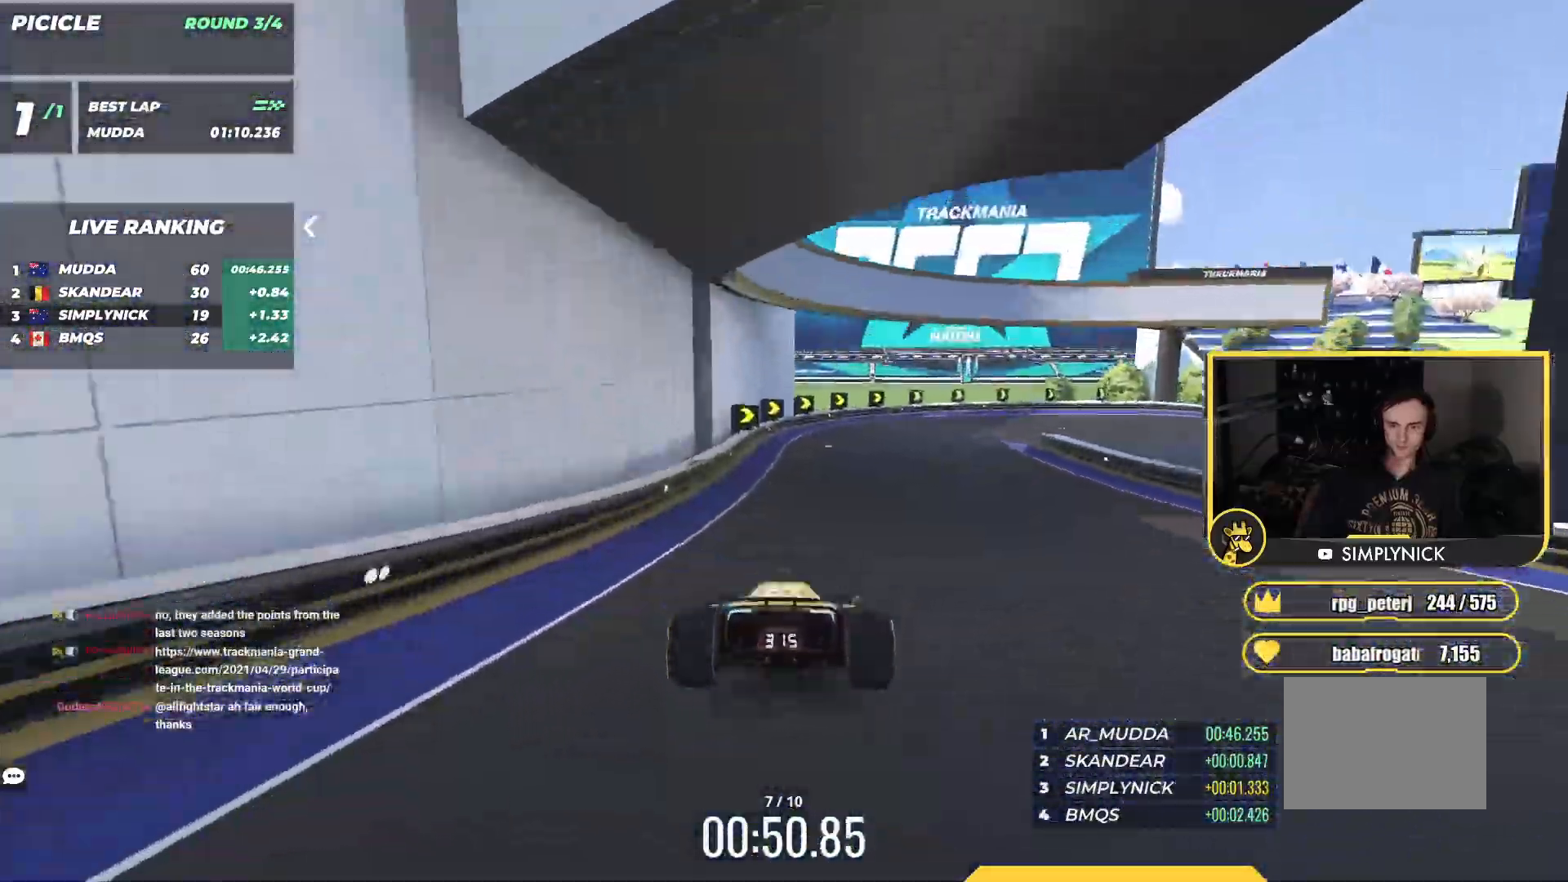
{"keys": ["right"], "events": [[183, "up", "up"], [217, "down", "down"], [500, "down", "up"]]}
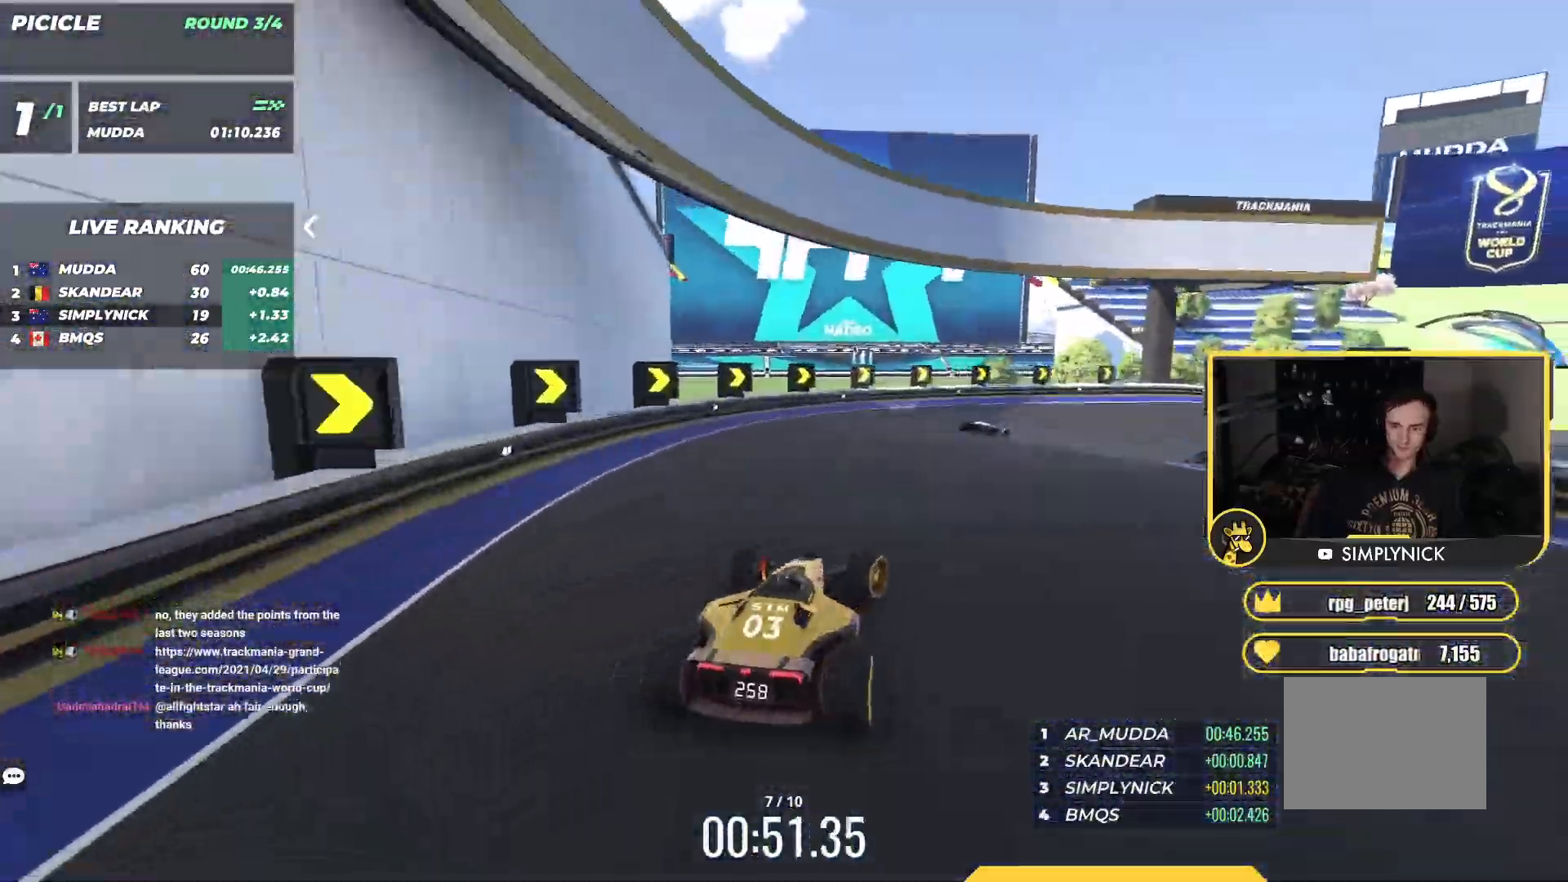
{"keys": ["right", "up"], "events": [[183, "up", "down"]]}
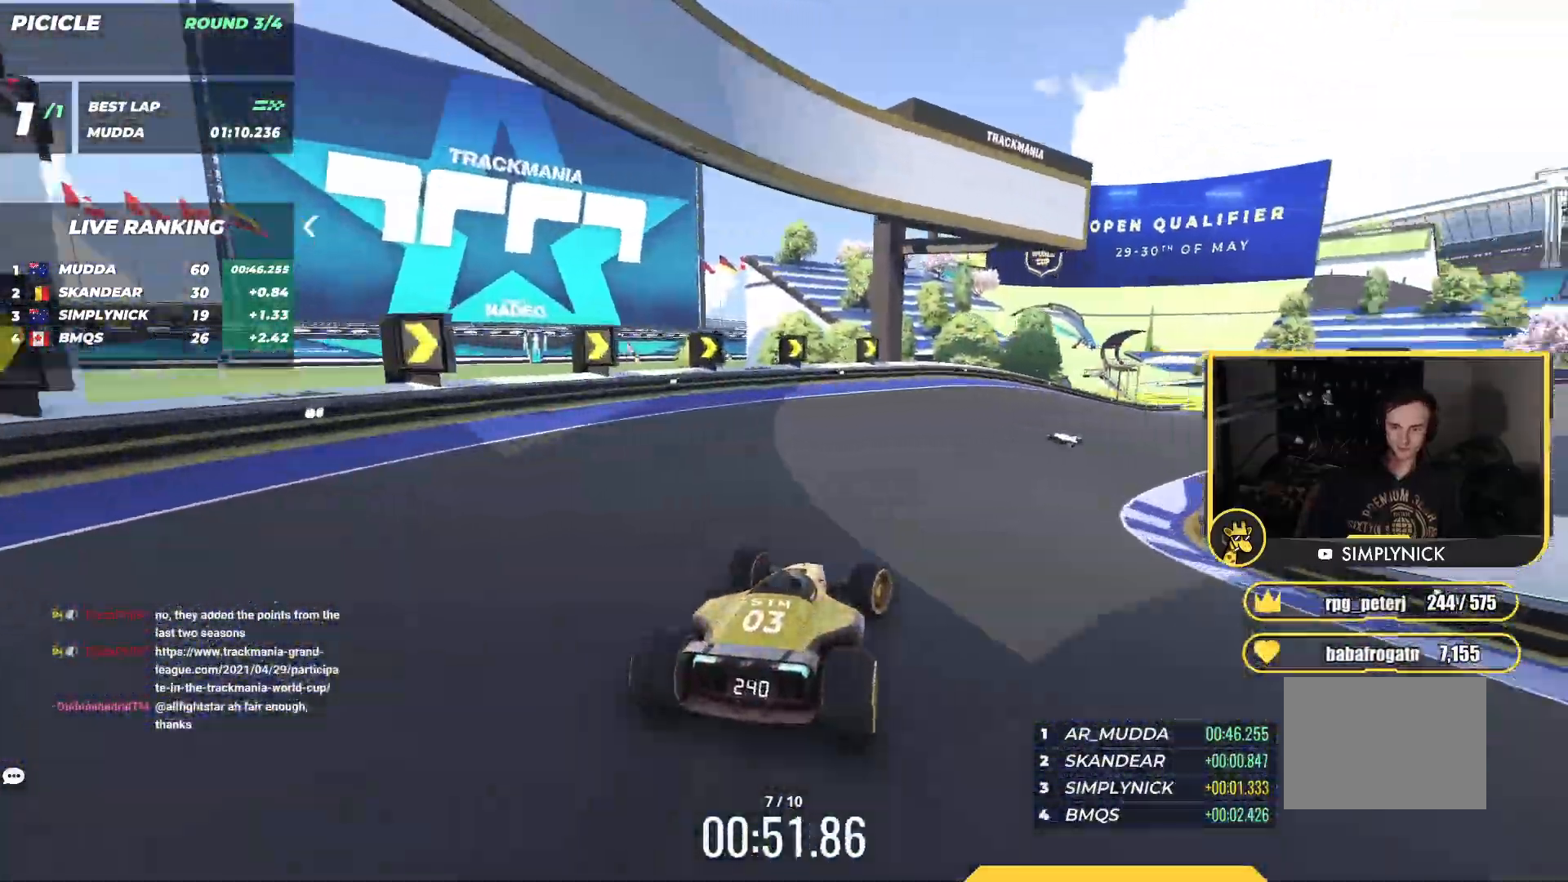
{"keys": ["right", "up"], "events": []}
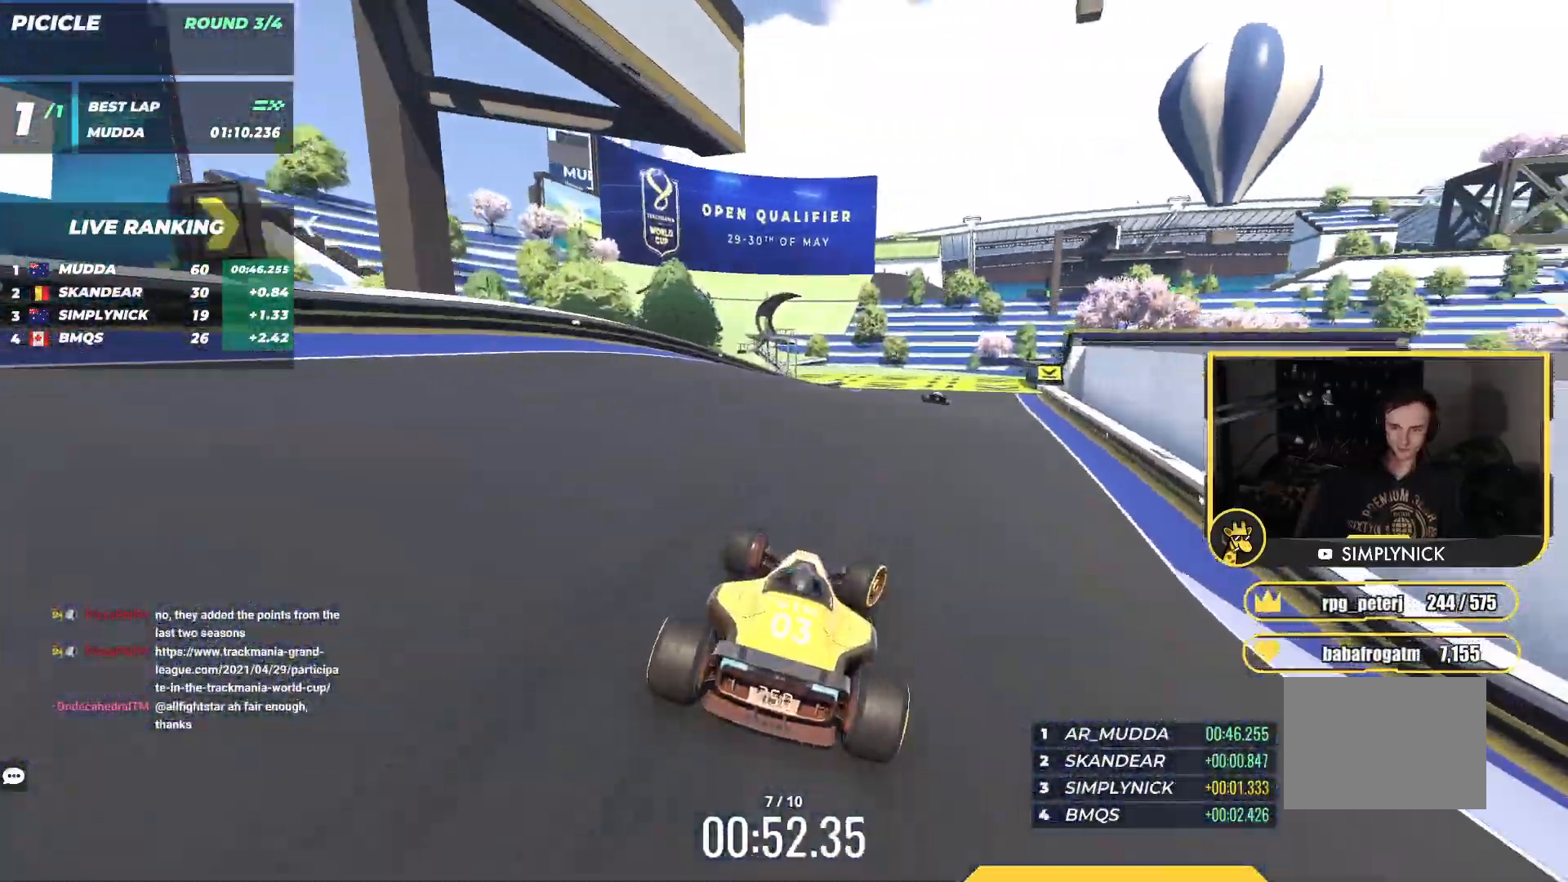
{"keys": ["left", "up"], "events": [[133, "right", "up"], [250, "left", "down"]]}
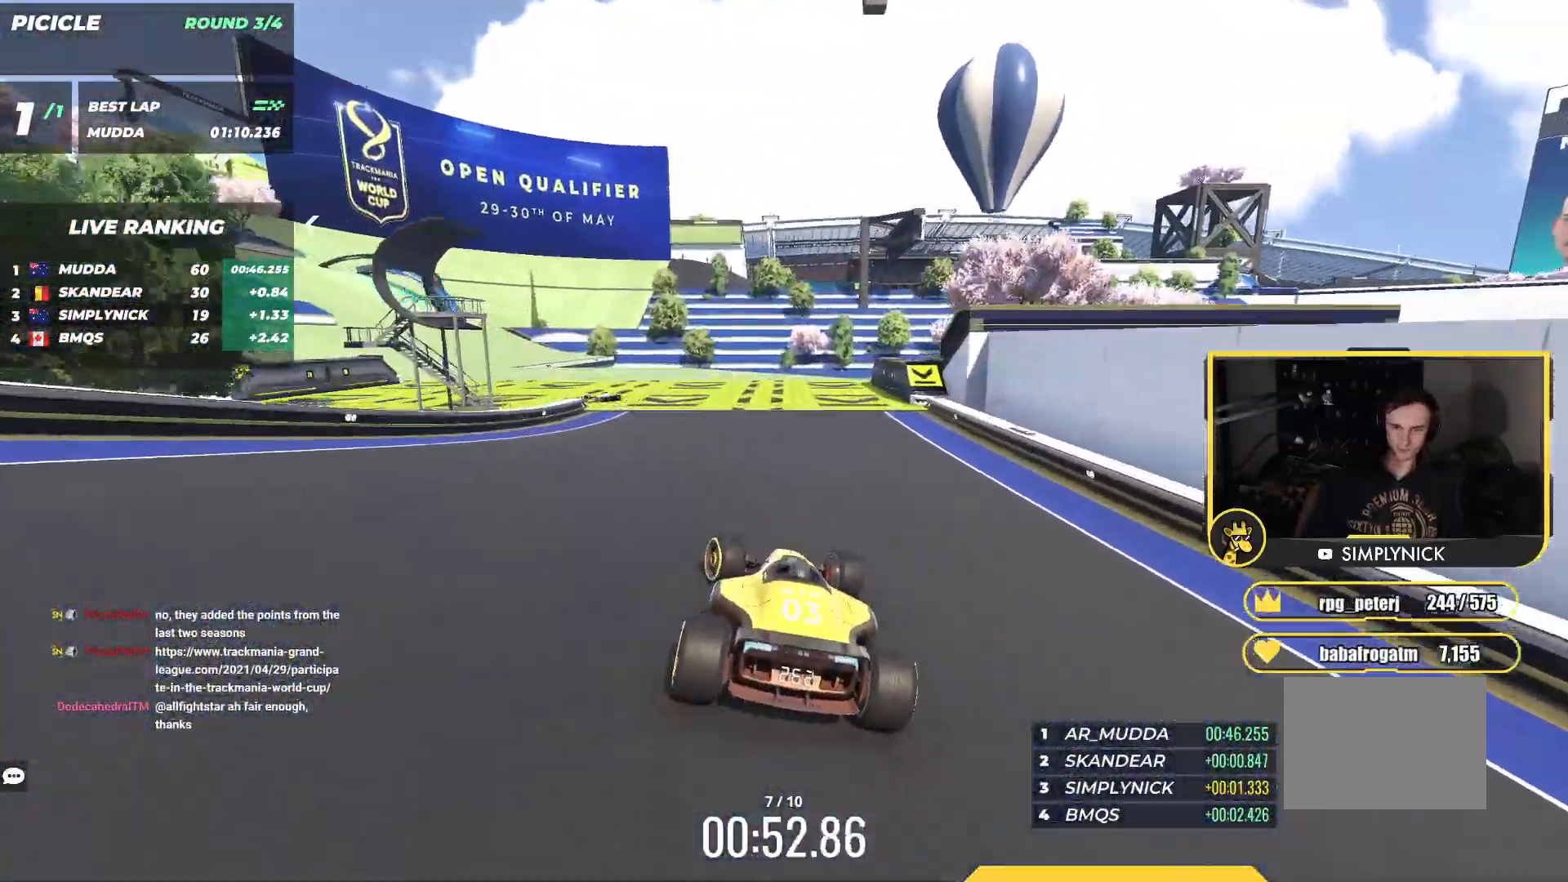
{"keys": ["left", "up"], "events": [[117, "up", "up"], [200, "up", "down"]]}
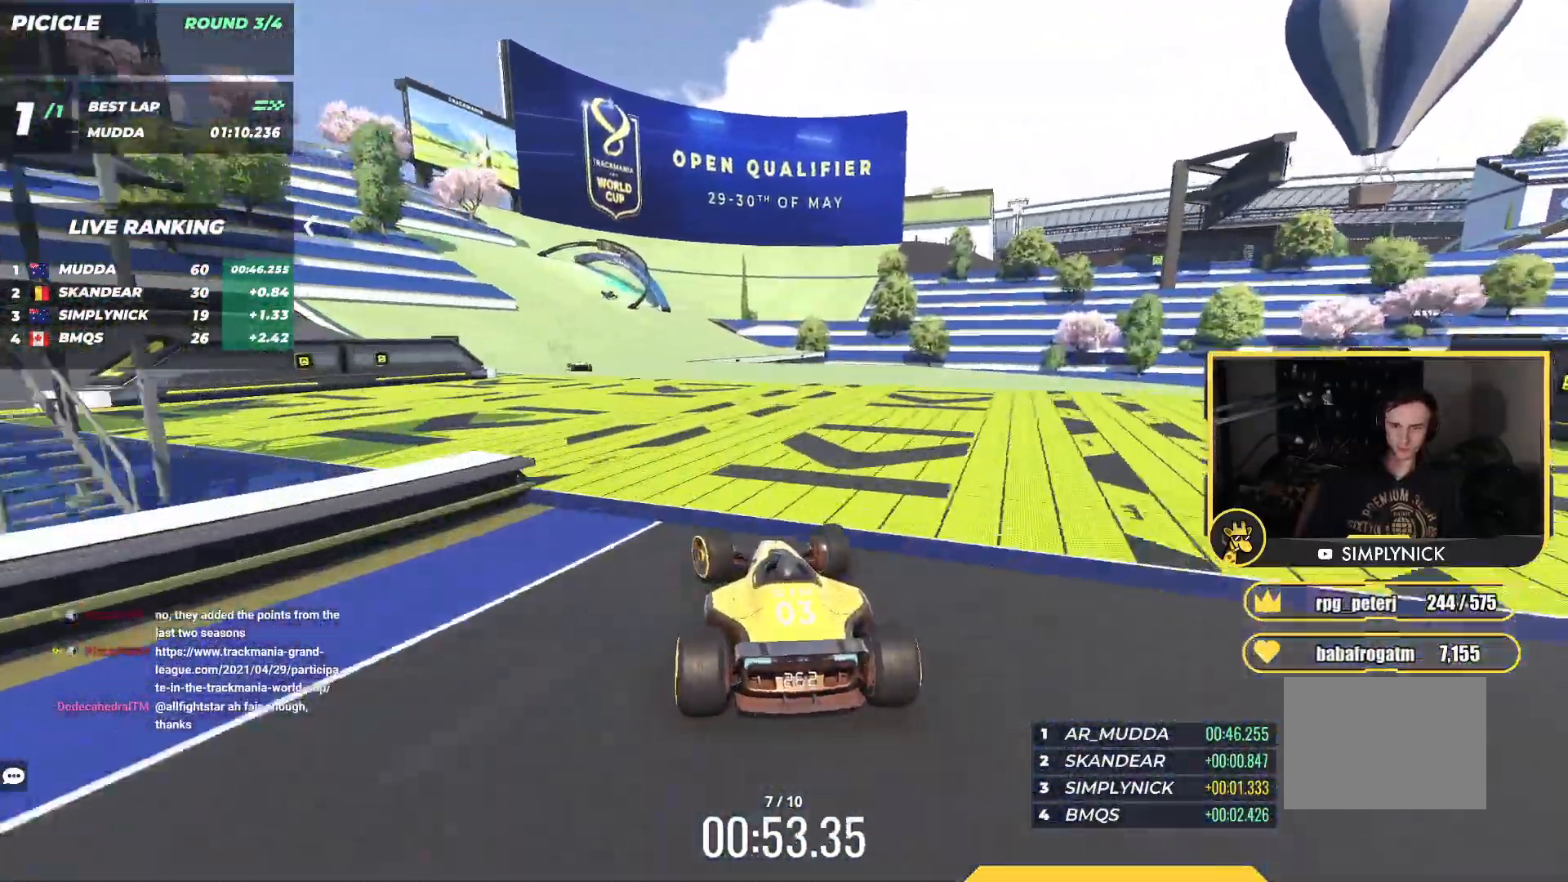
{"keys": ["right", "up"], "events": [[383, "left", "up"], [417, "right", "down"]]}
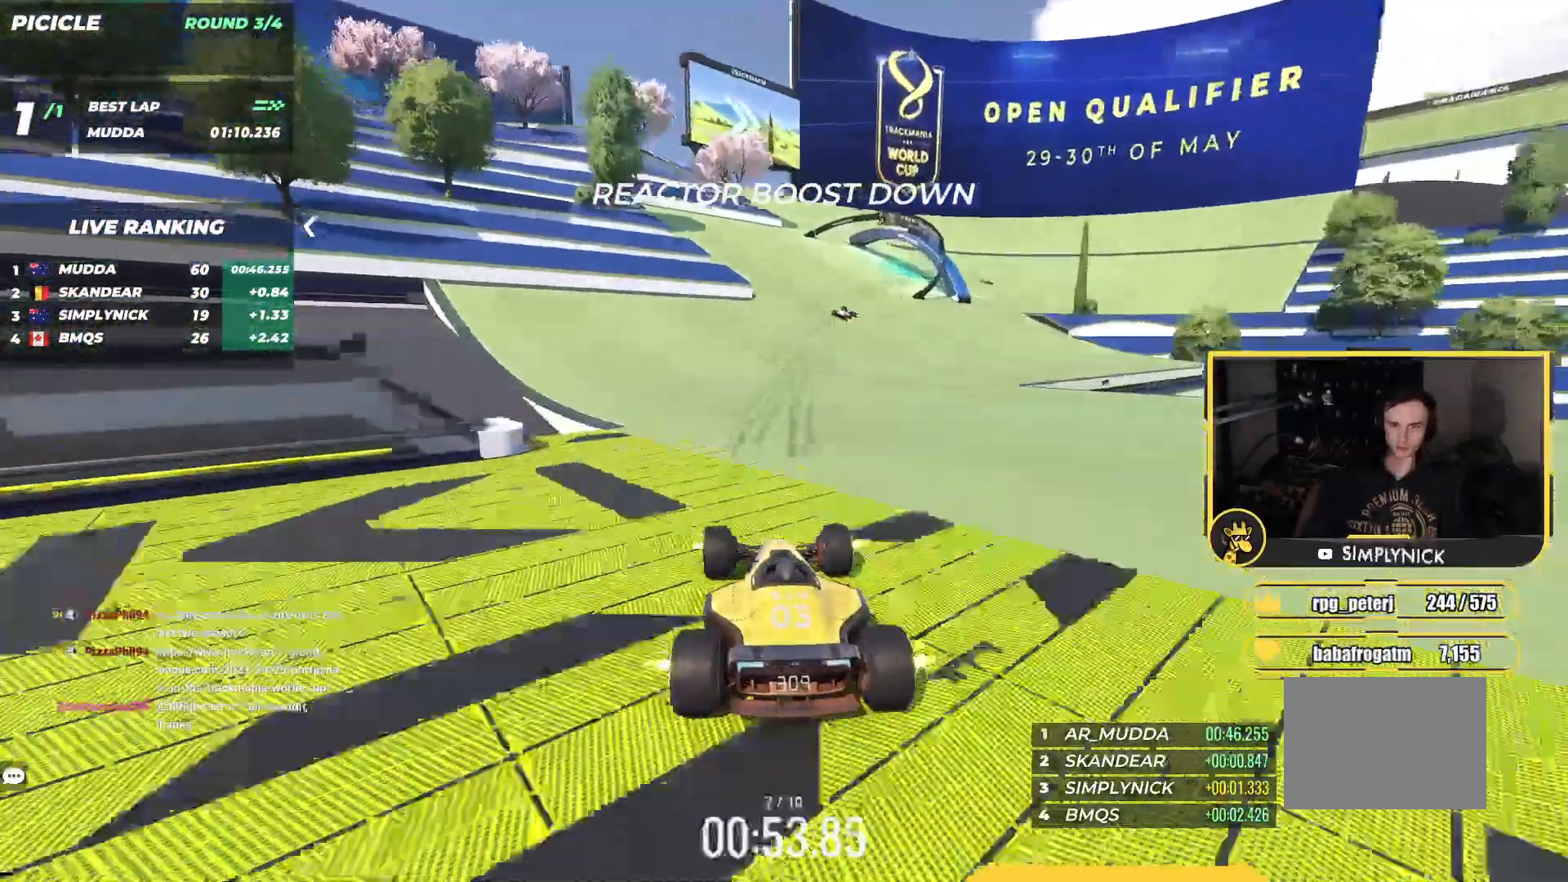
{"keys": ["right", "up"], "events": [[233, "up", "up"], [300, "up", "down"]]}
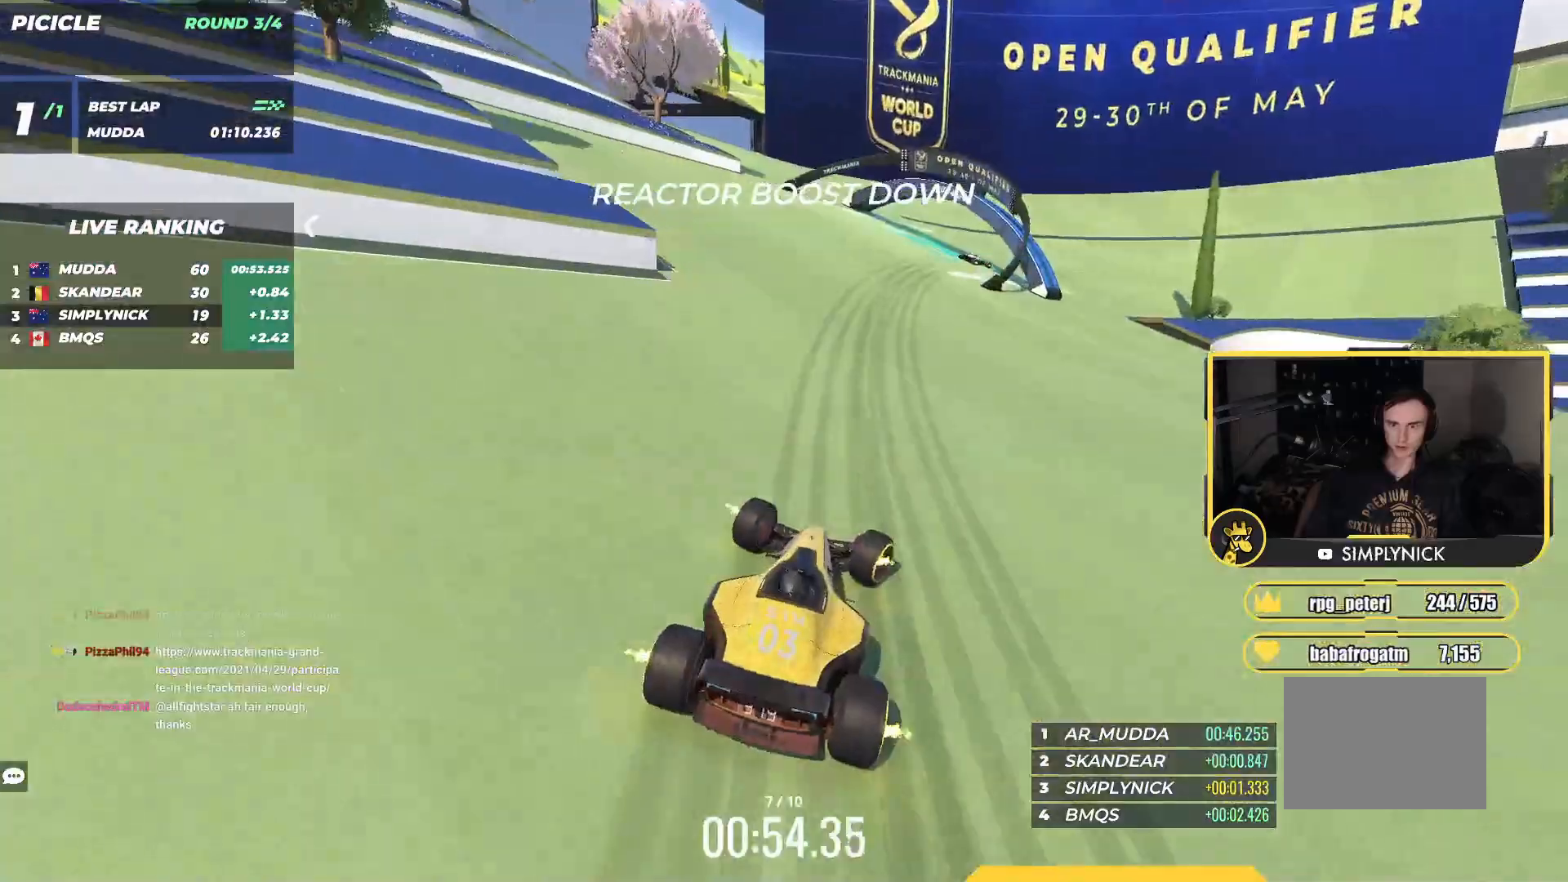
{"keys": ["right", "up"], "events": []}
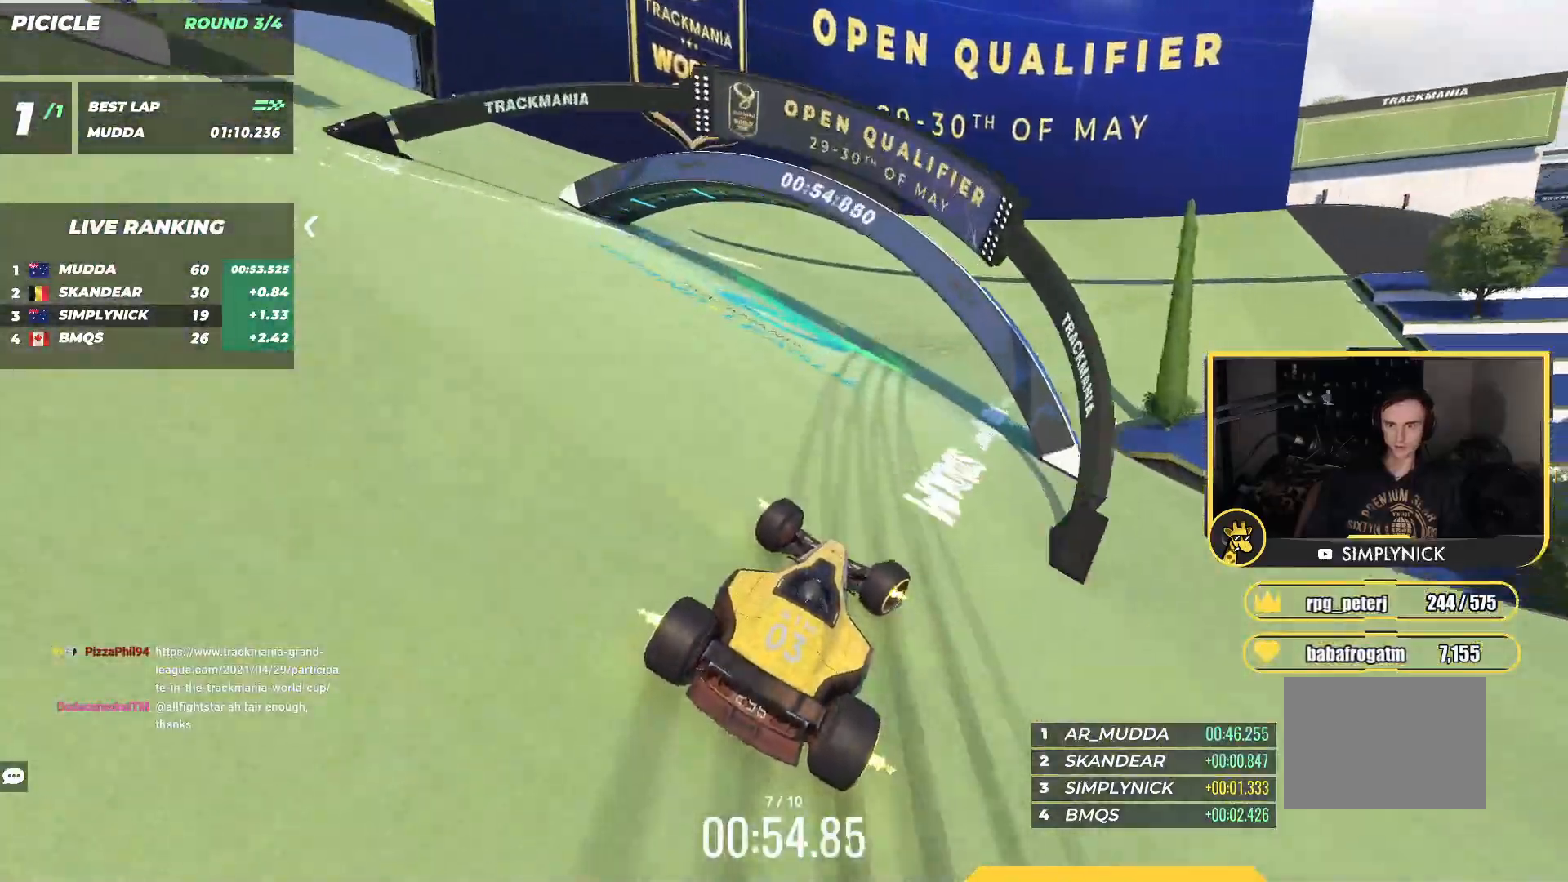
{"keys": ["right", "up"], "events": []}
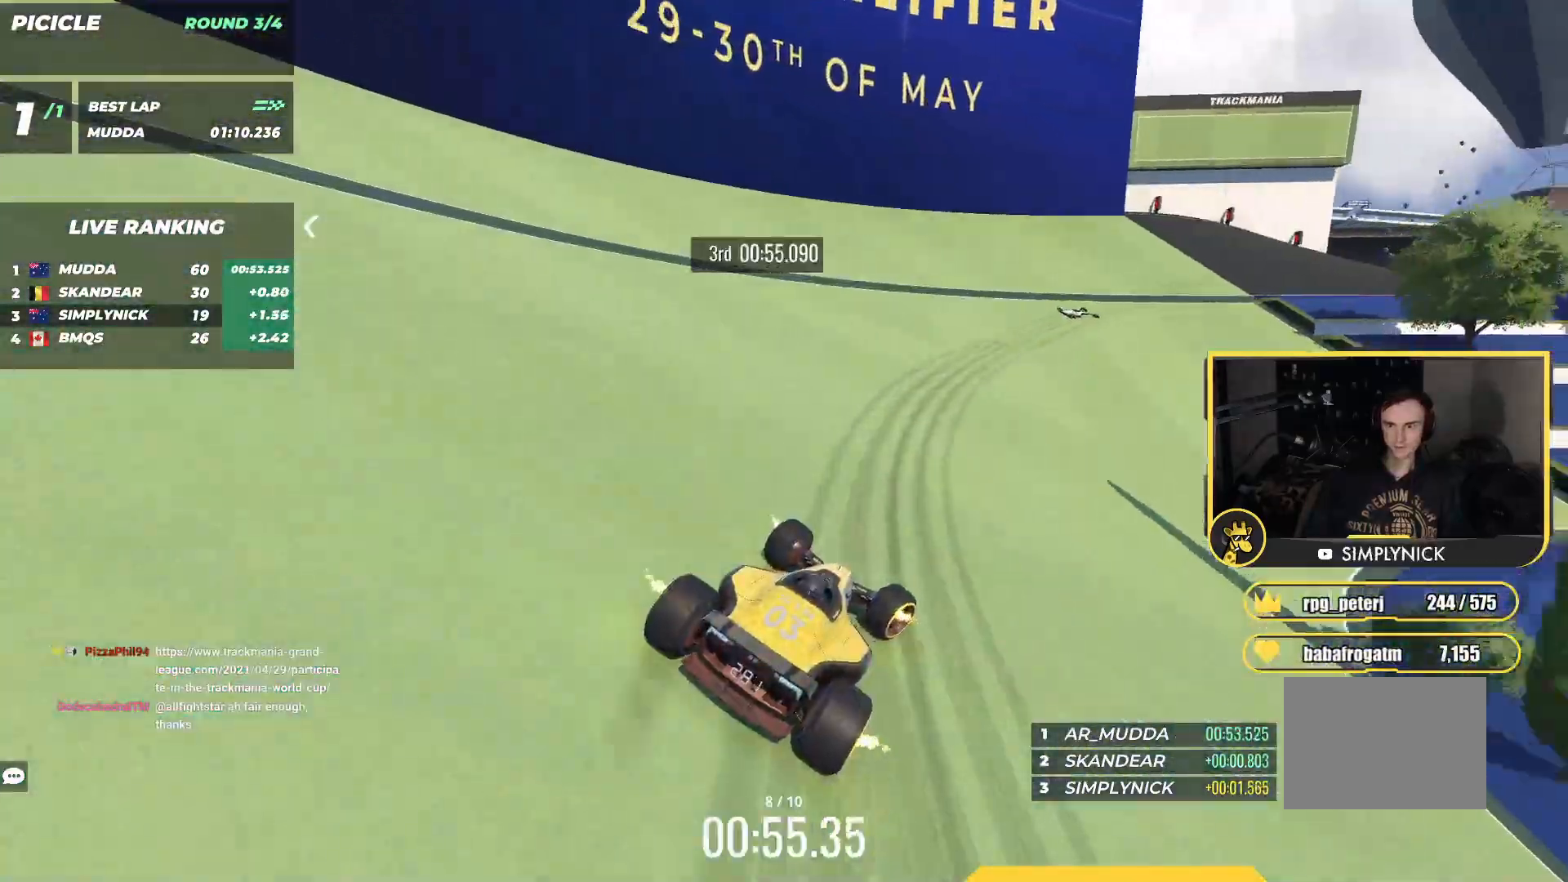
{"keys": ["right", "up"], "events": []}
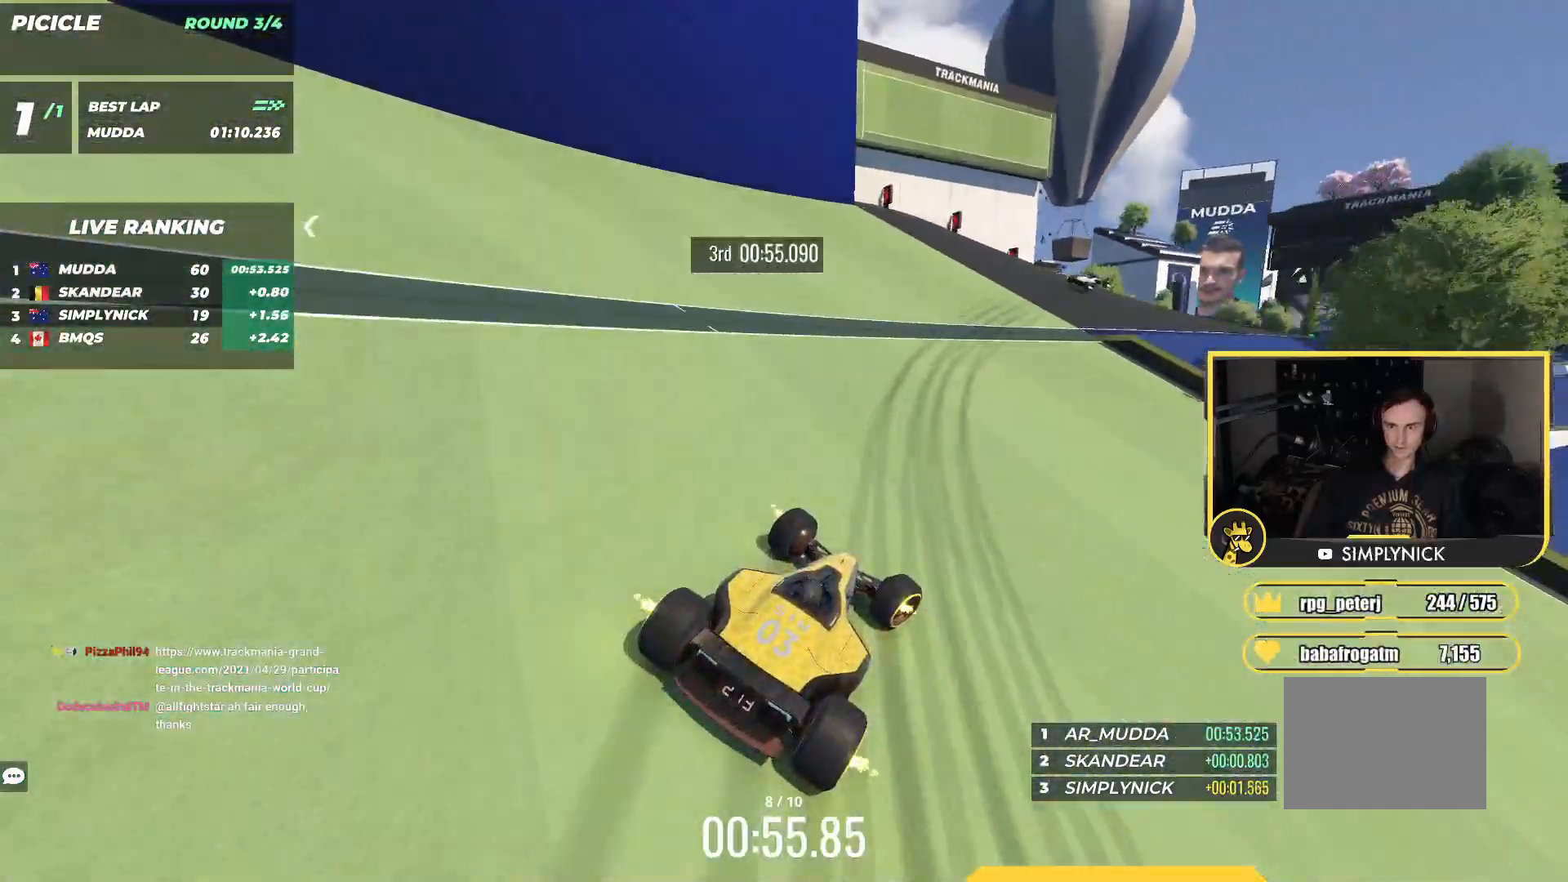
{"keys": ["right", "up"], "events": []}
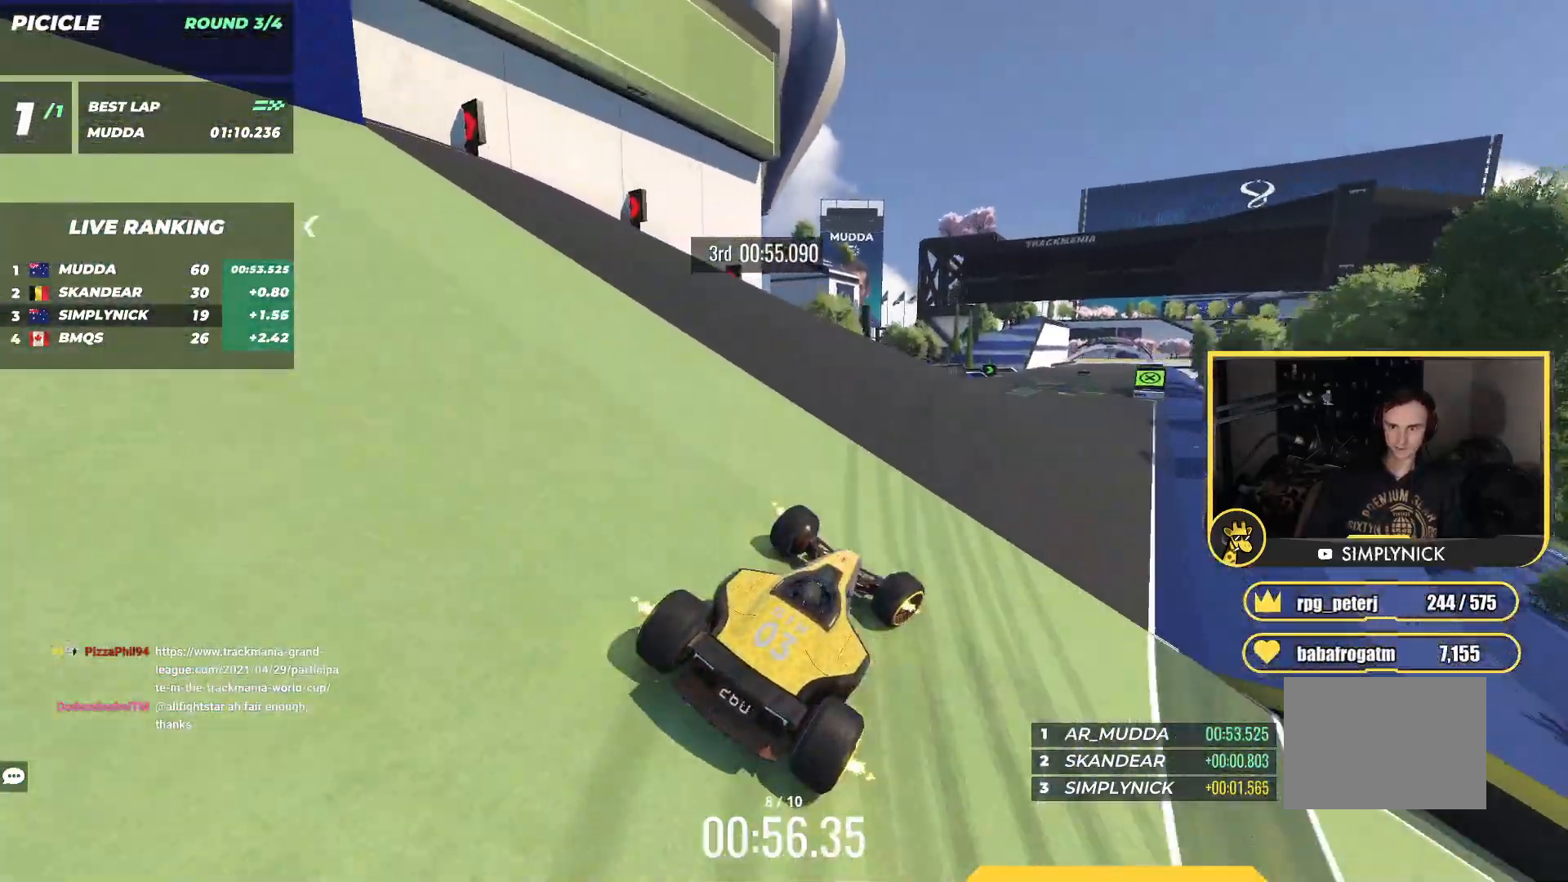
{"keys": ["up"], "events": [[67, "right", "up"], [133, "right", "down"], [233, "right", "up"], [283, "left", "down"], [467, "left", "up"]]}
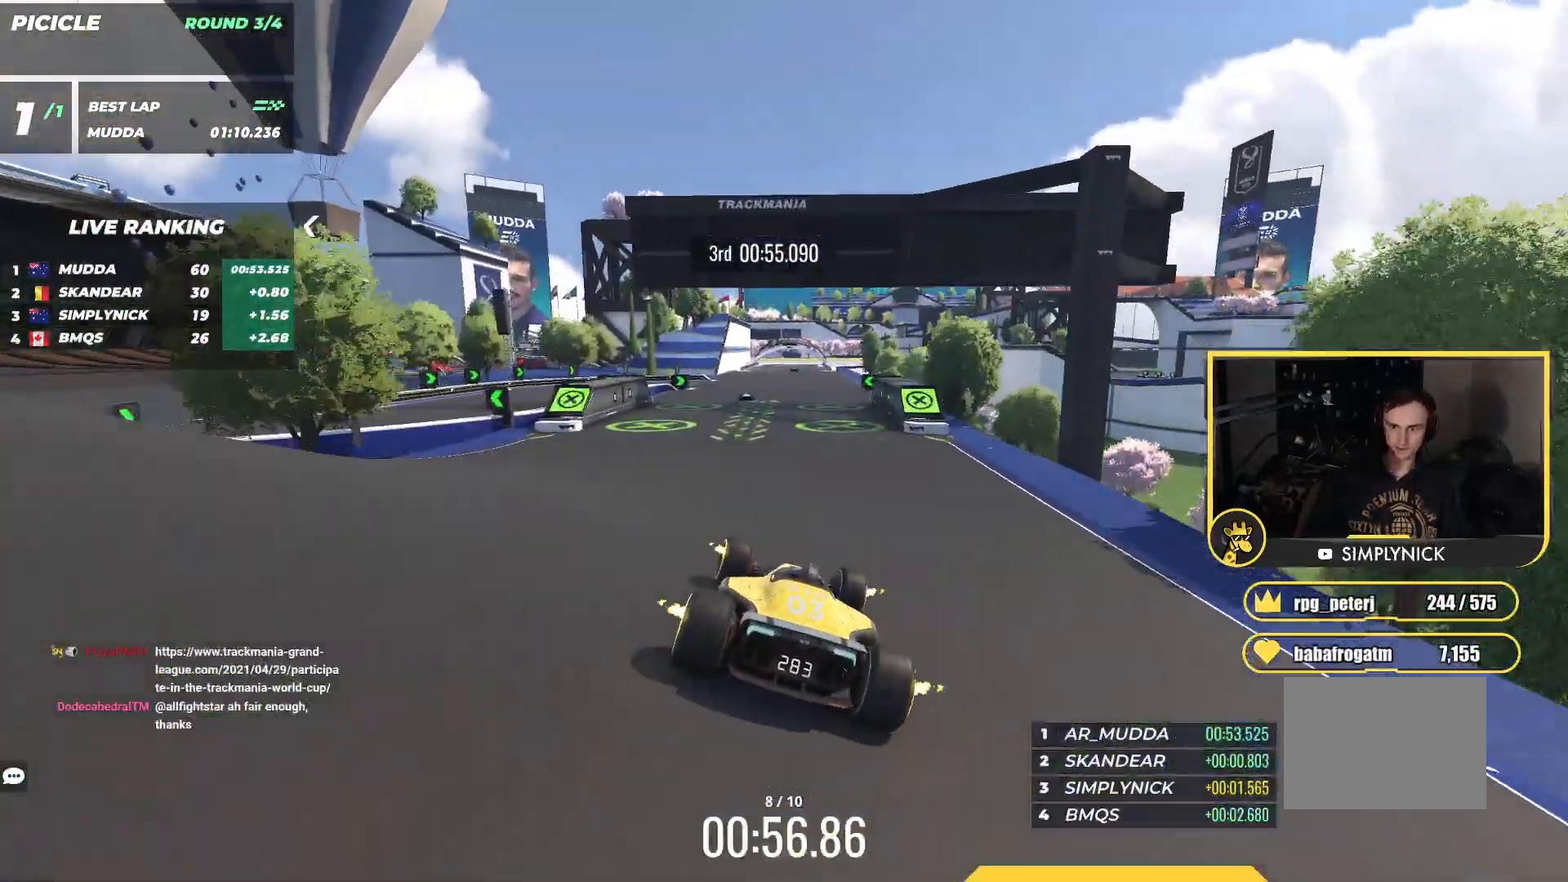
{"keys": ["up"], "events": [[200, "right", "down"], [317, "right", "up"]]}